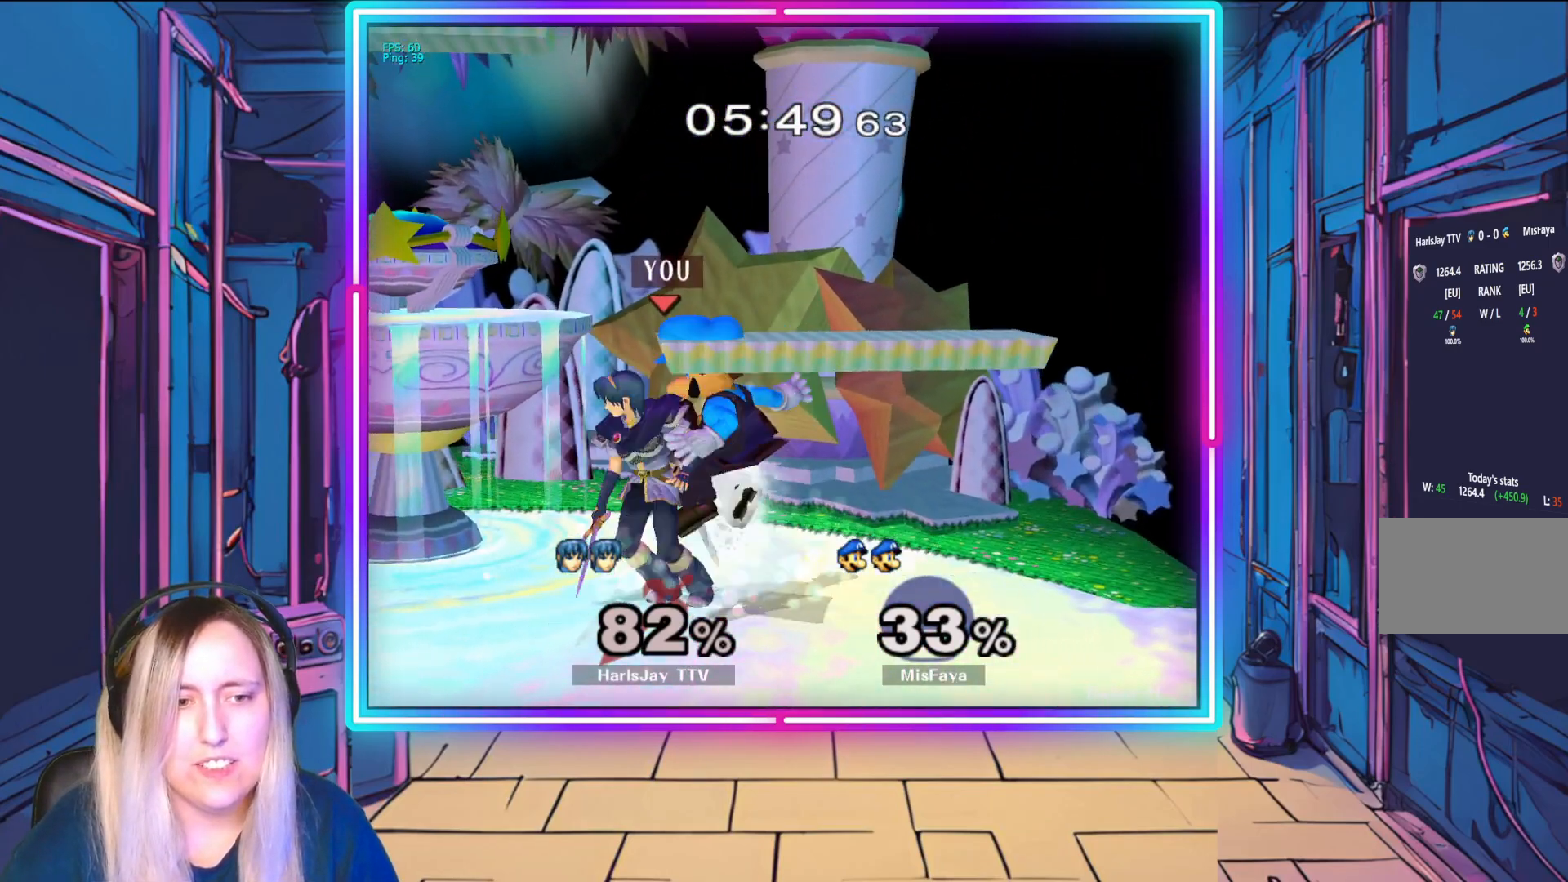
Gameplay with a controller (Nintendo layout); each line is a JSON object with the inputs held at the frame after it. "events" lists button and stick changes between this image and that frame as [ms after this image, input, new state], when the widget could be followed in between. Not read: L3 R3 START right_stick.
{"buttons": [], "left_stick": "center", "events": [[167, "left_stick", "center"]]}
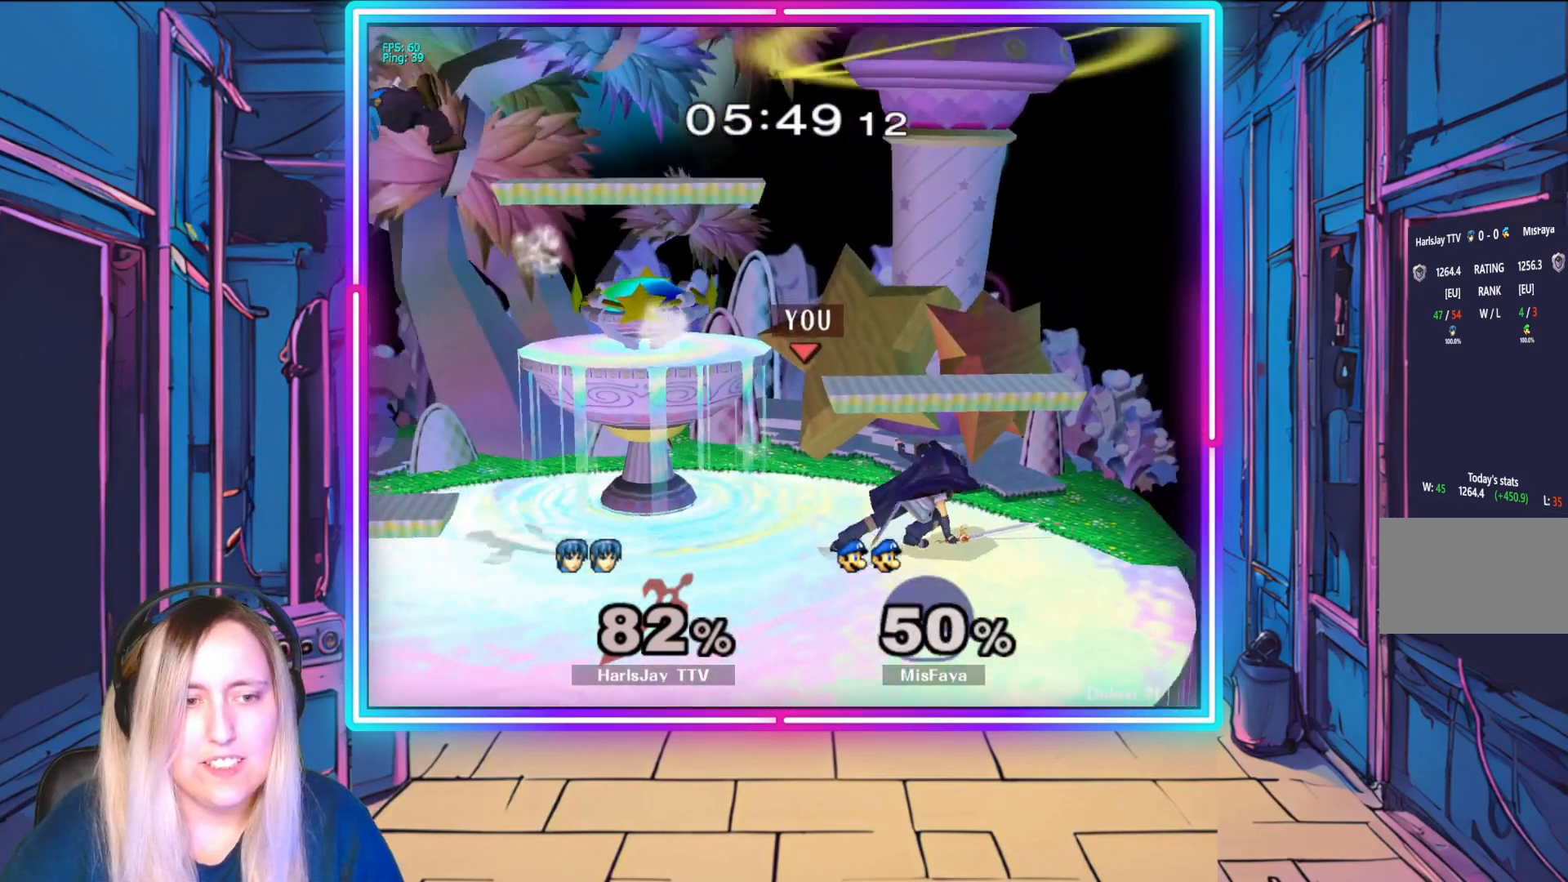
{"buttons": [], "left_stick": "center", "events": []}
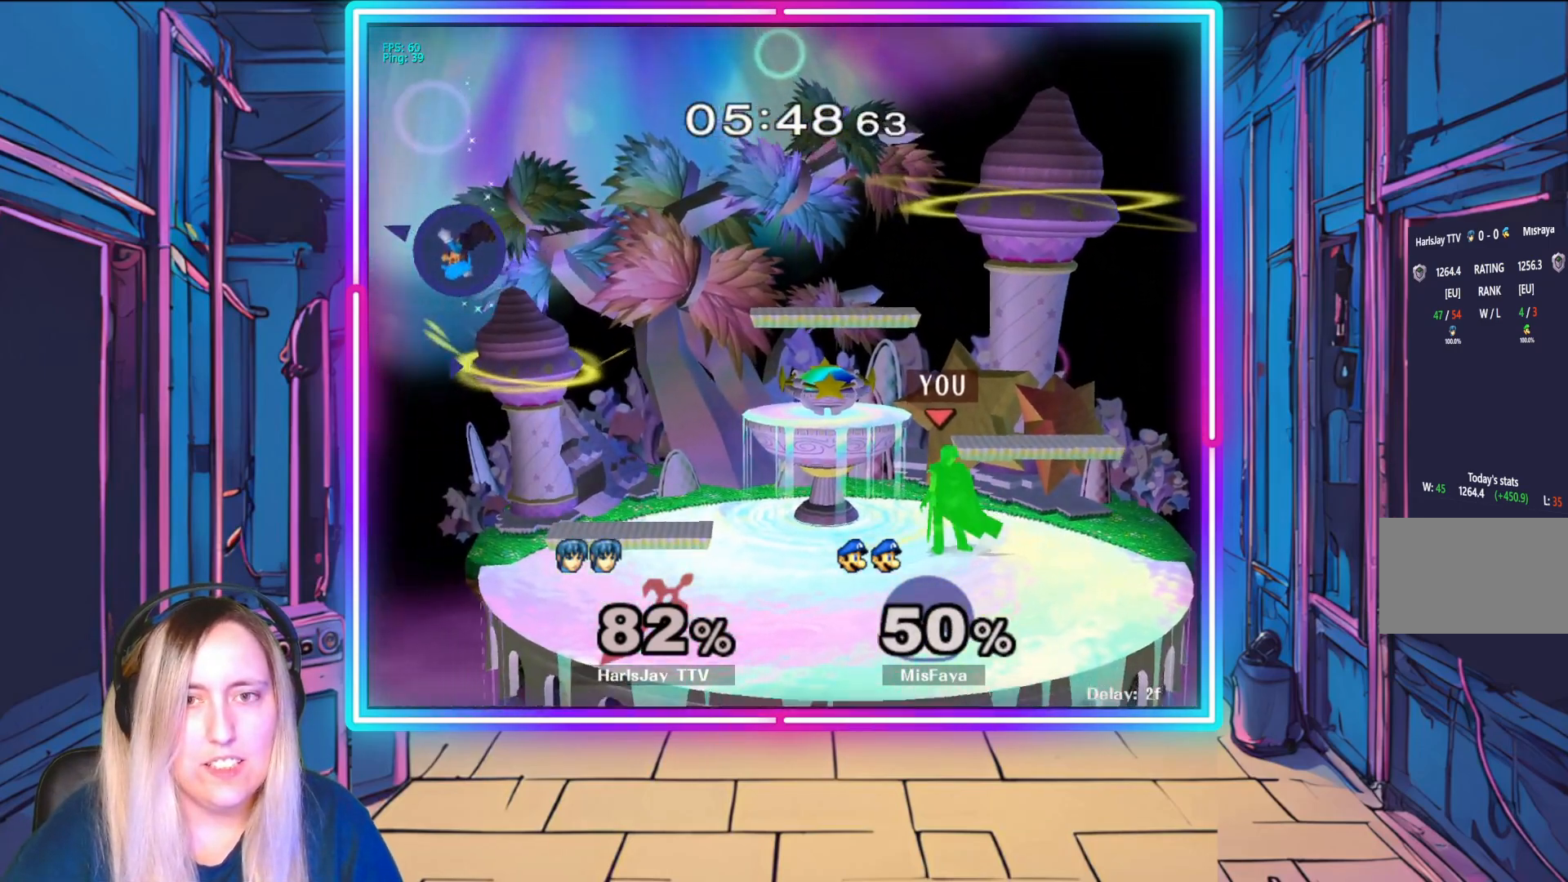
{"buttons": [], "left_stick": "left", "events": [[283, "left_stick", "left"]]}
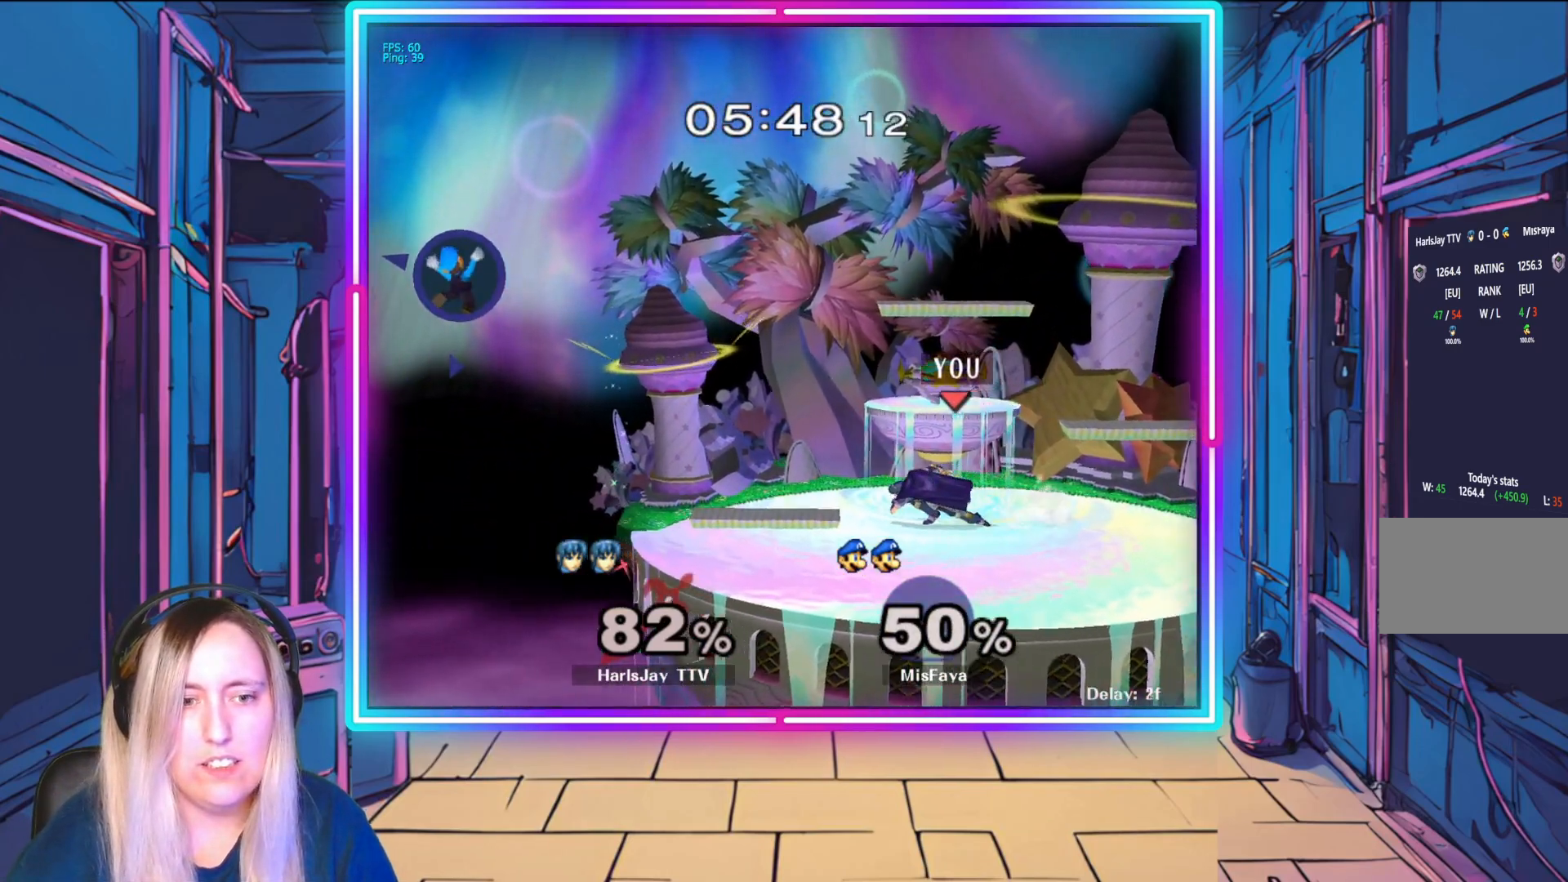
{"buttons": [], "left_stick": "center", "events": [[67, "left_stick", "down-left"], [233, "left_stick", "center"], [367, "left_stick", "left"], [450, "left_stick", "center"]]}
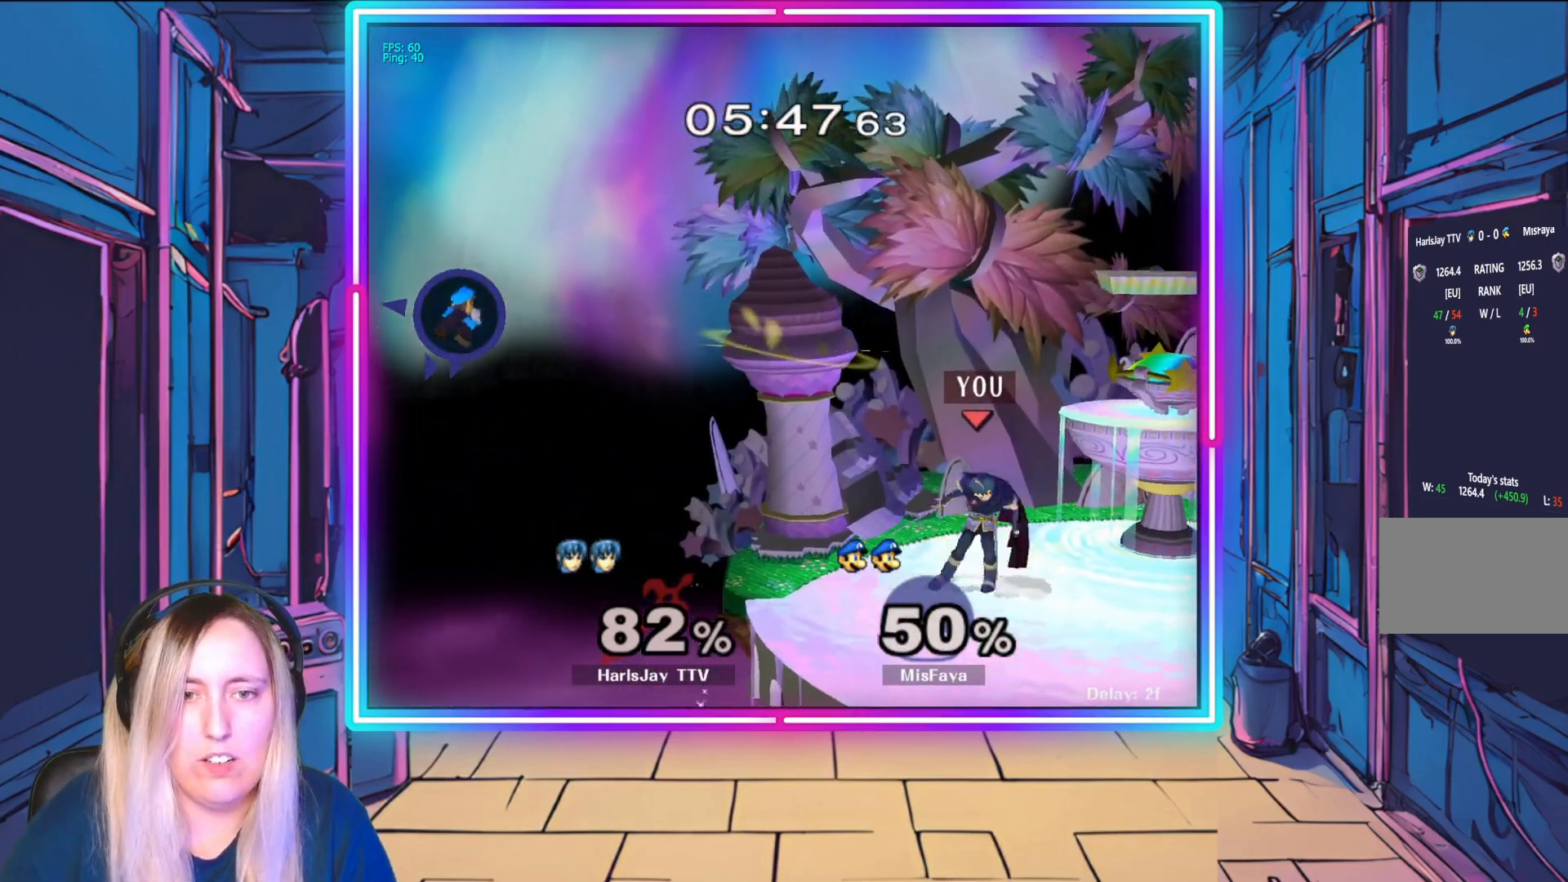
{"buttons": [], "left_stick": "down", "events": [[200, "left_stick", "down"]]}
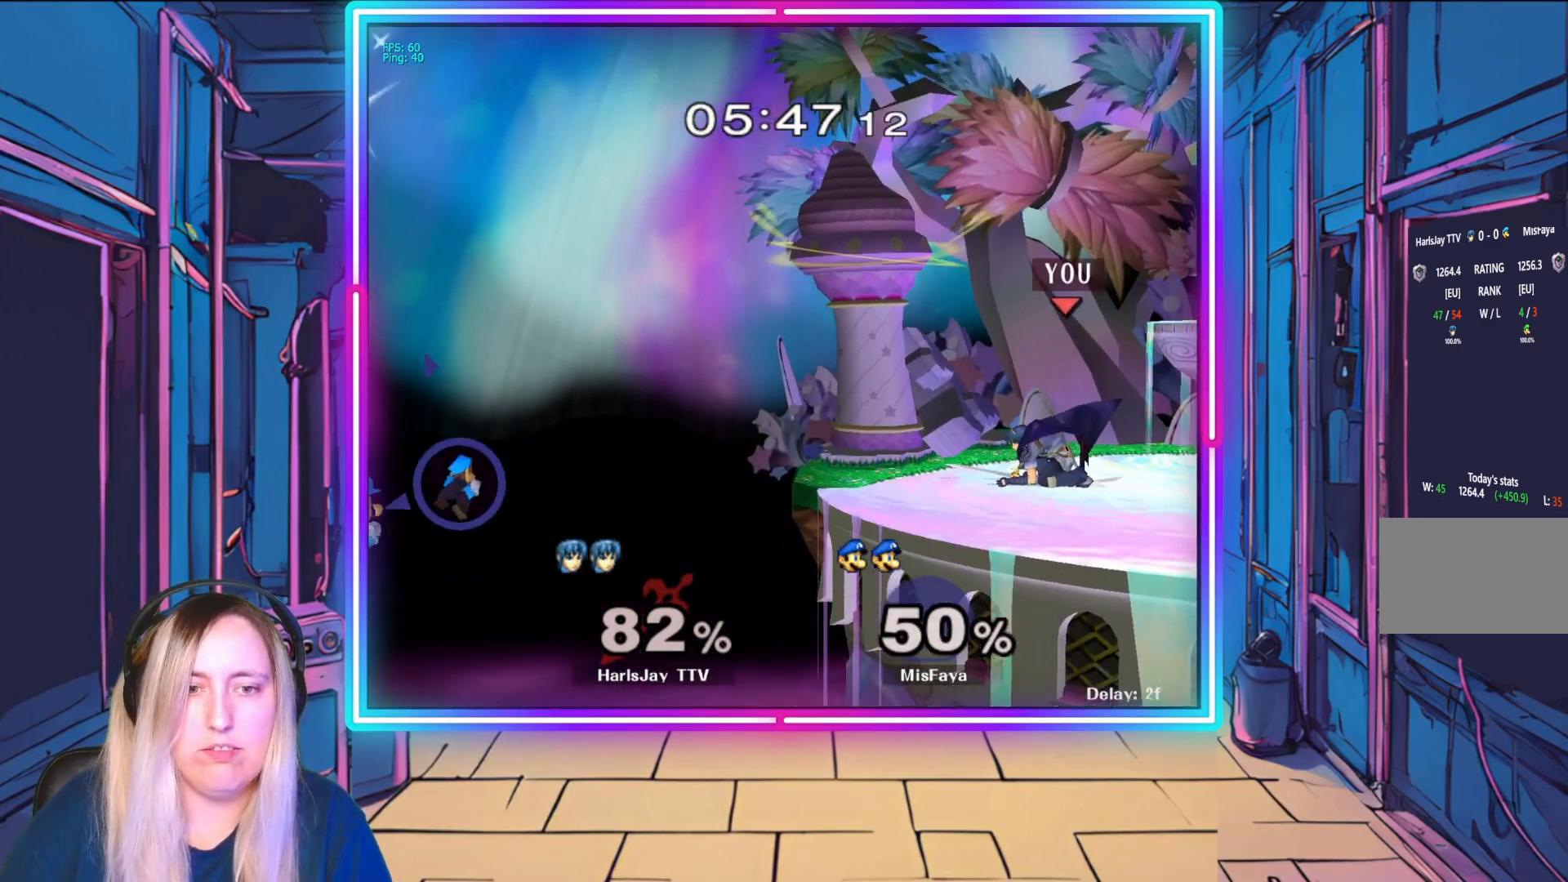
{"buttons": [], "left_stick": "down", "events": []}
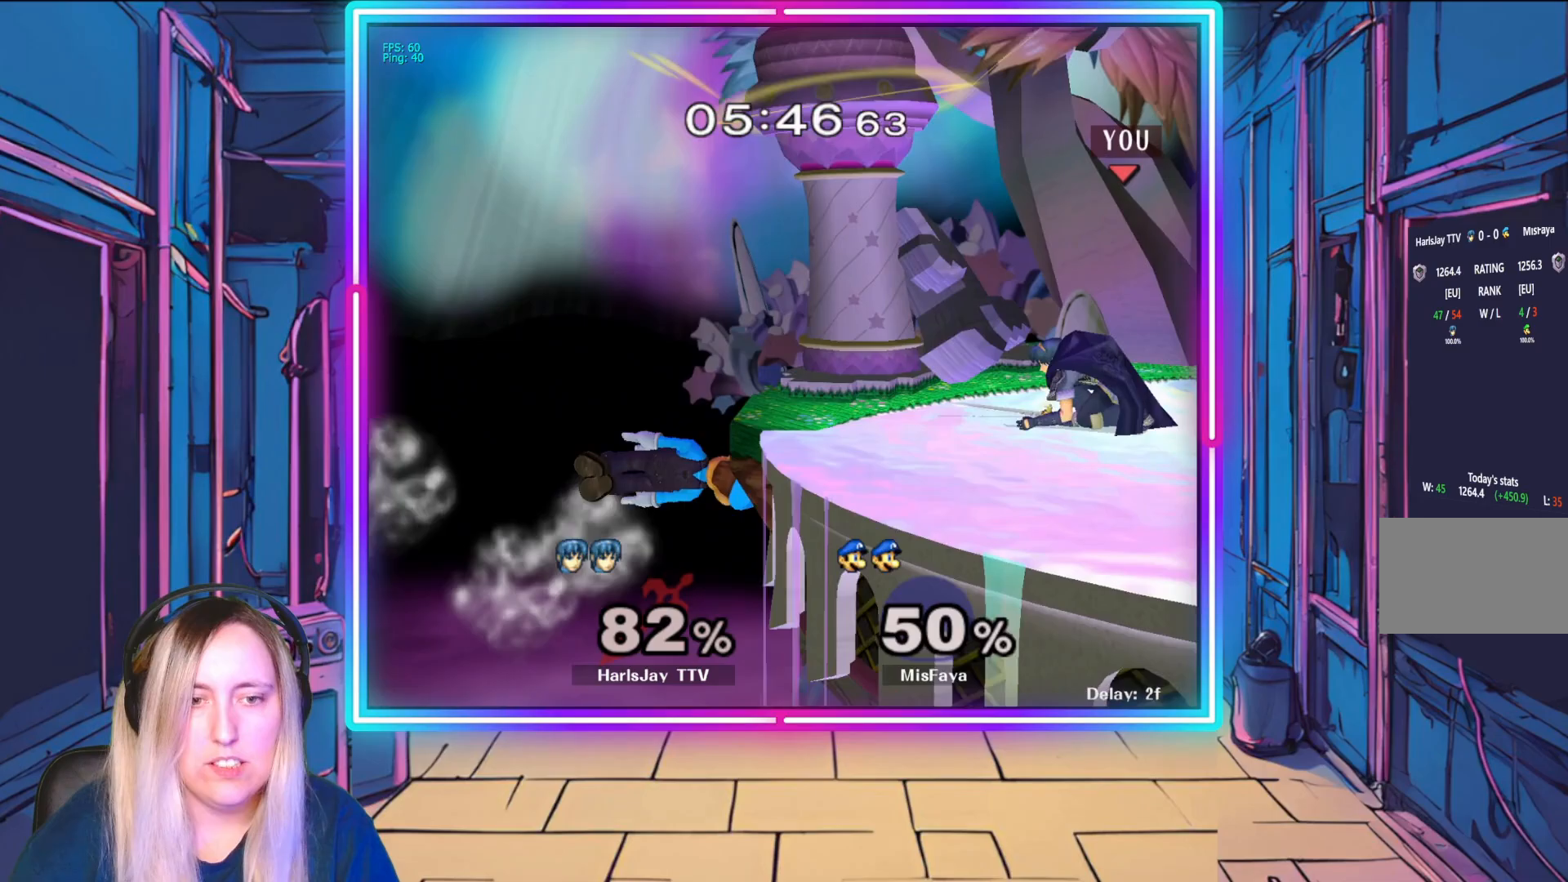
{"buttons": [], "left_stick": "down-left", "events": [[67, "A", "down"], [100, "left_stick", "down-left"], [283, "A", "up"]]}
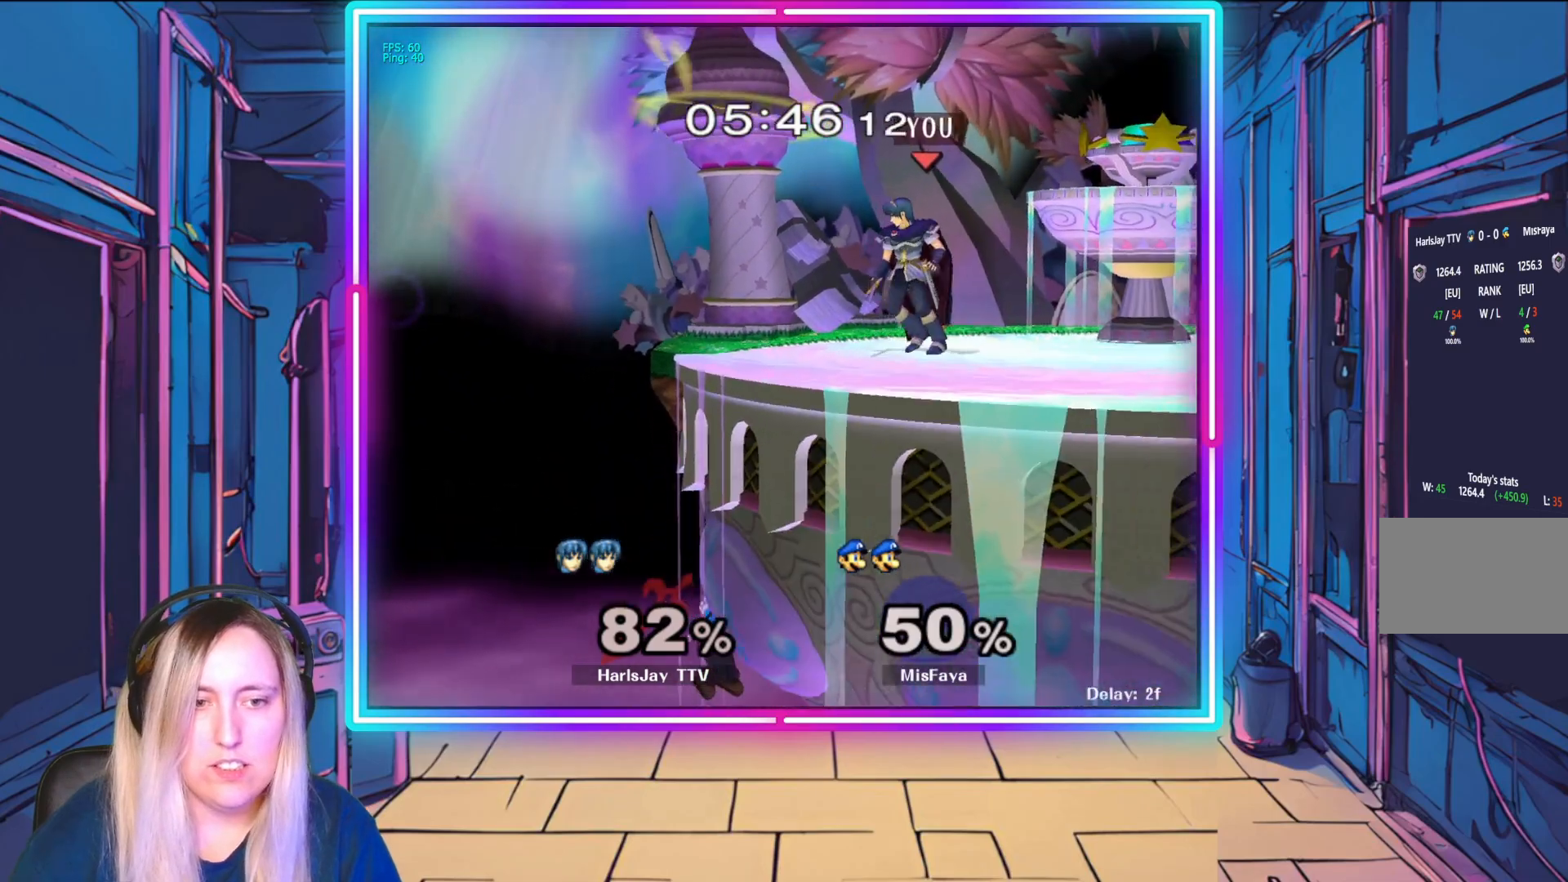
{"buttons": [], "left_stick": "down-left", "events": [[117, "left_stick", "left"], [283, "left_stick", "down-left"]]}
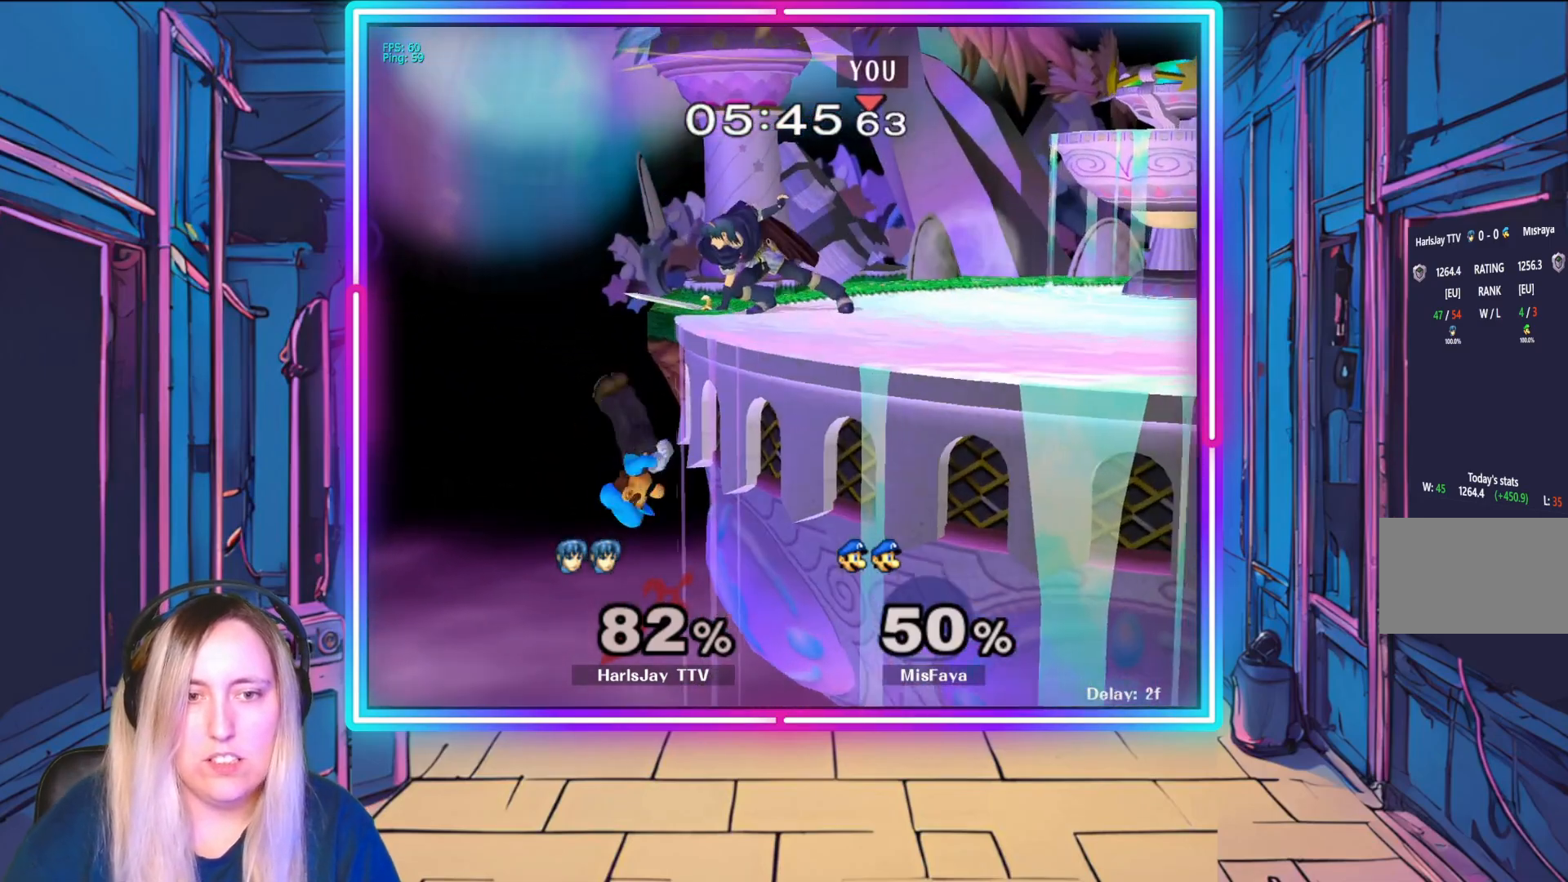
{"buttons": [], "left_stick": "right", "events": [[50, "left_stick", "center"], [433, "left_stick", "right"]]}
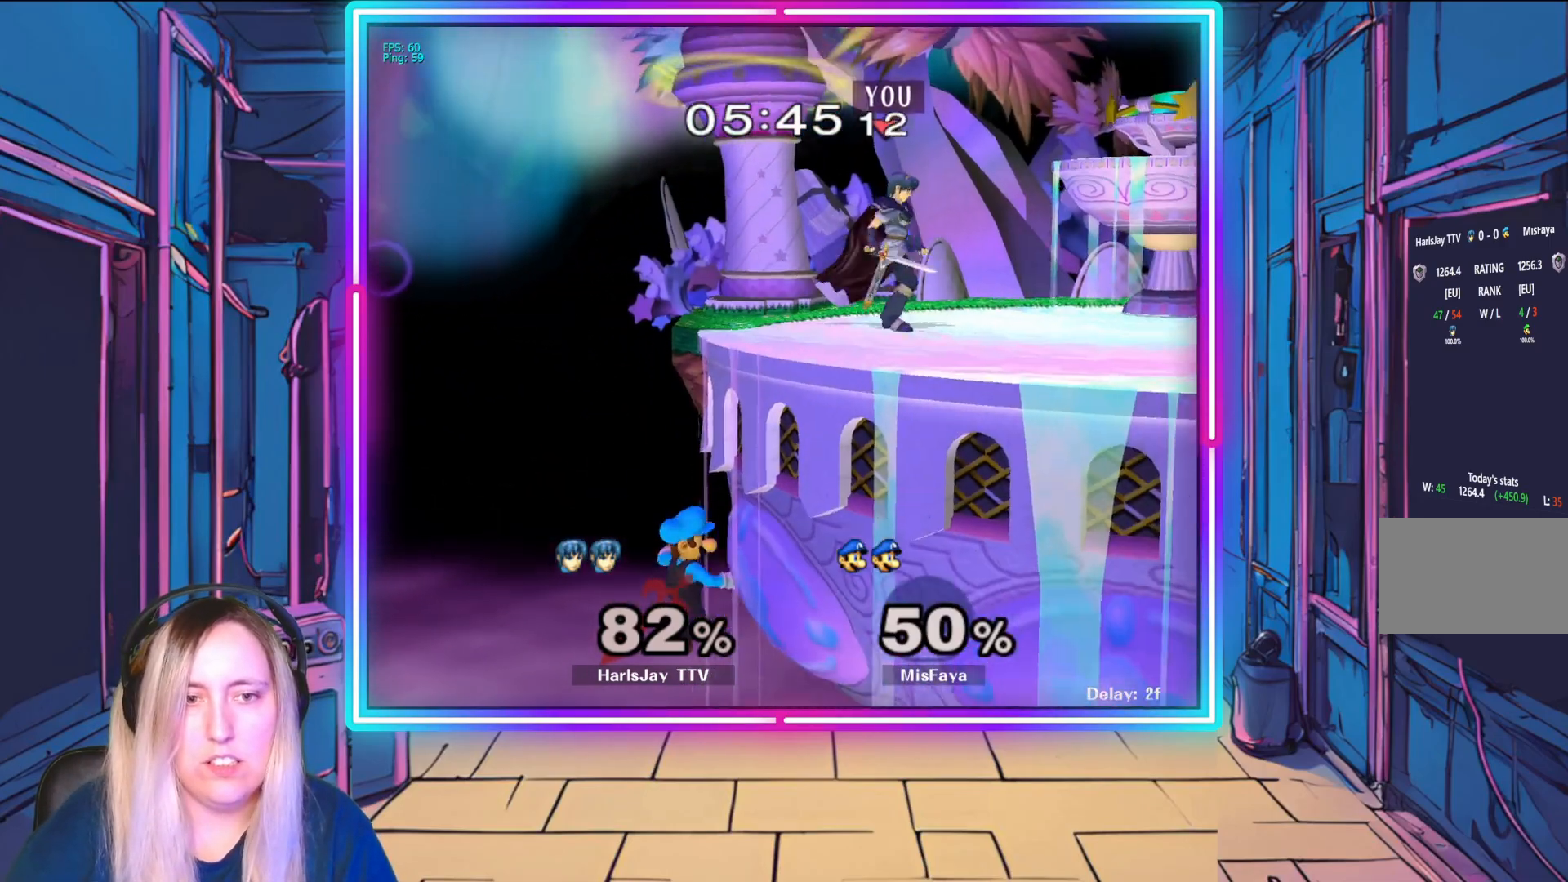
{"buttons": [], "left_stick": "down", "events": [[150, "left_stick", "down-left"], [483, "left_stick", "down"]]}
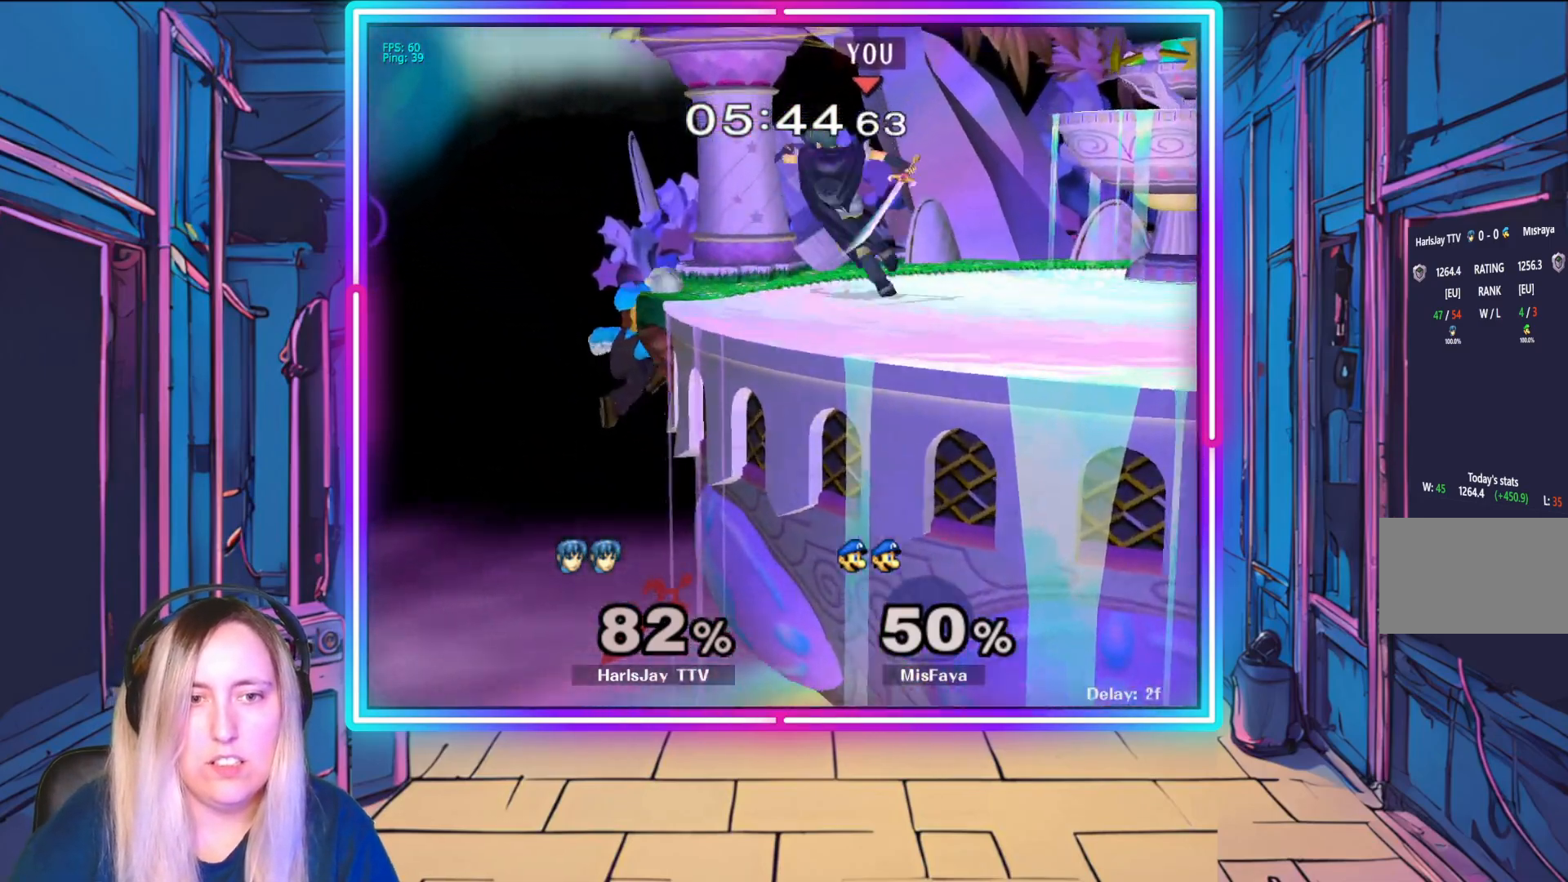
{"buttons": [], "left_stick": "right", "events": [[150, "left_stick", "center"], [167, "A", "down"], [267, "A", "up"], [483, "left_stick", "right"]]}
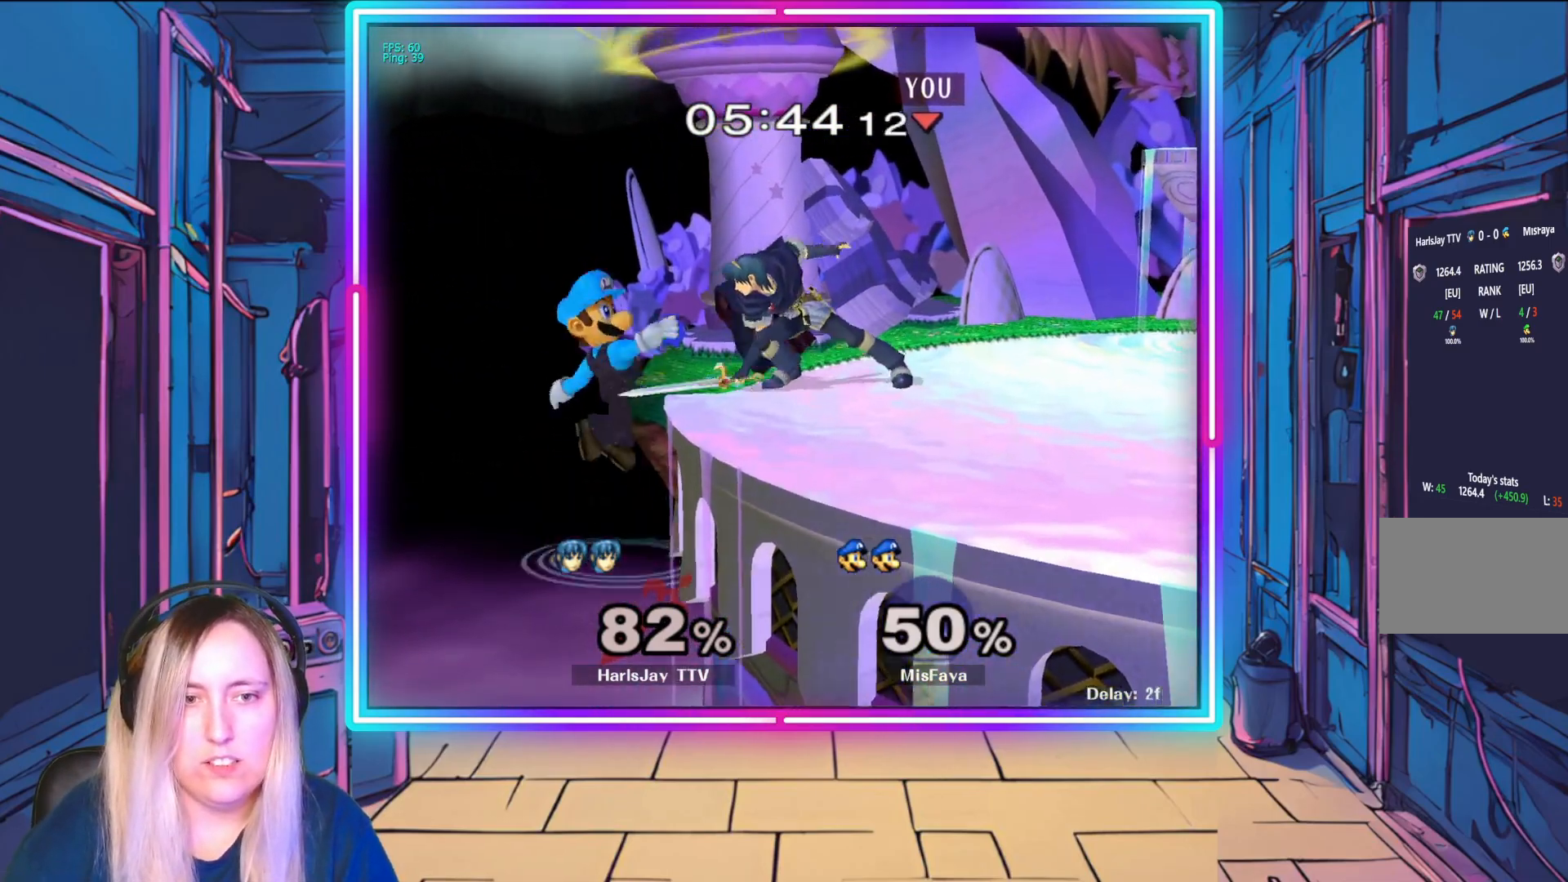
{"buttons": ["R1"], "left_stick": "center", "events": [[83, "R1", "down"], [217, "left_stick", "center"], [283, "left_stick", "right"], [450, "left_stick", "center"]]}
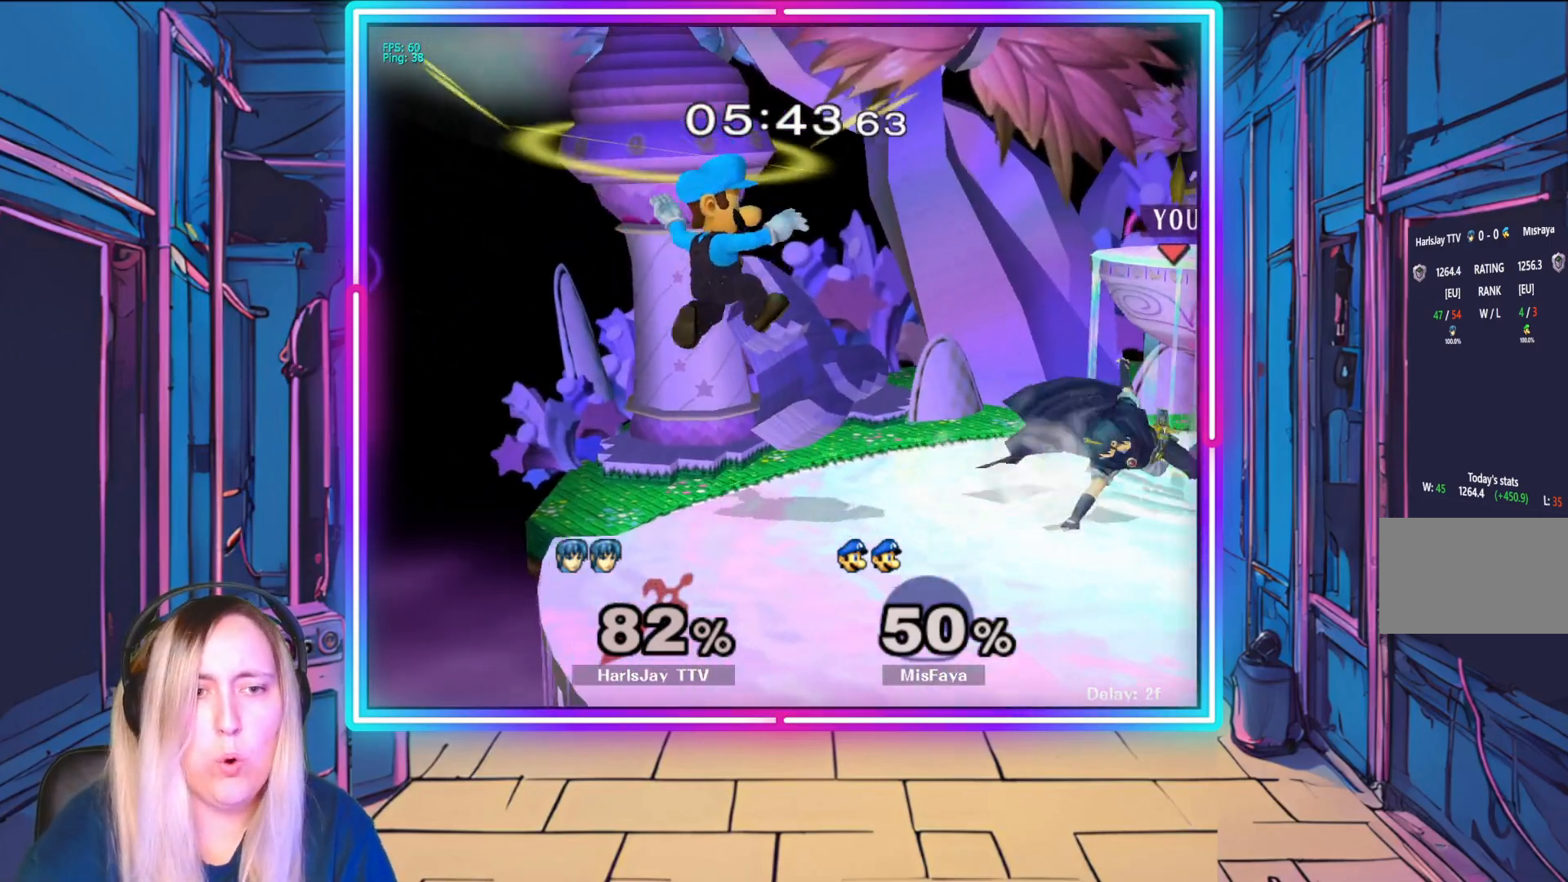
{"buttons": [], "left_stick": "left", "events": [[17, "left_stick", "right"], [117, "left_stick", "center"], [217, "R1", "up"], [450, "left_stick", "left"]]}
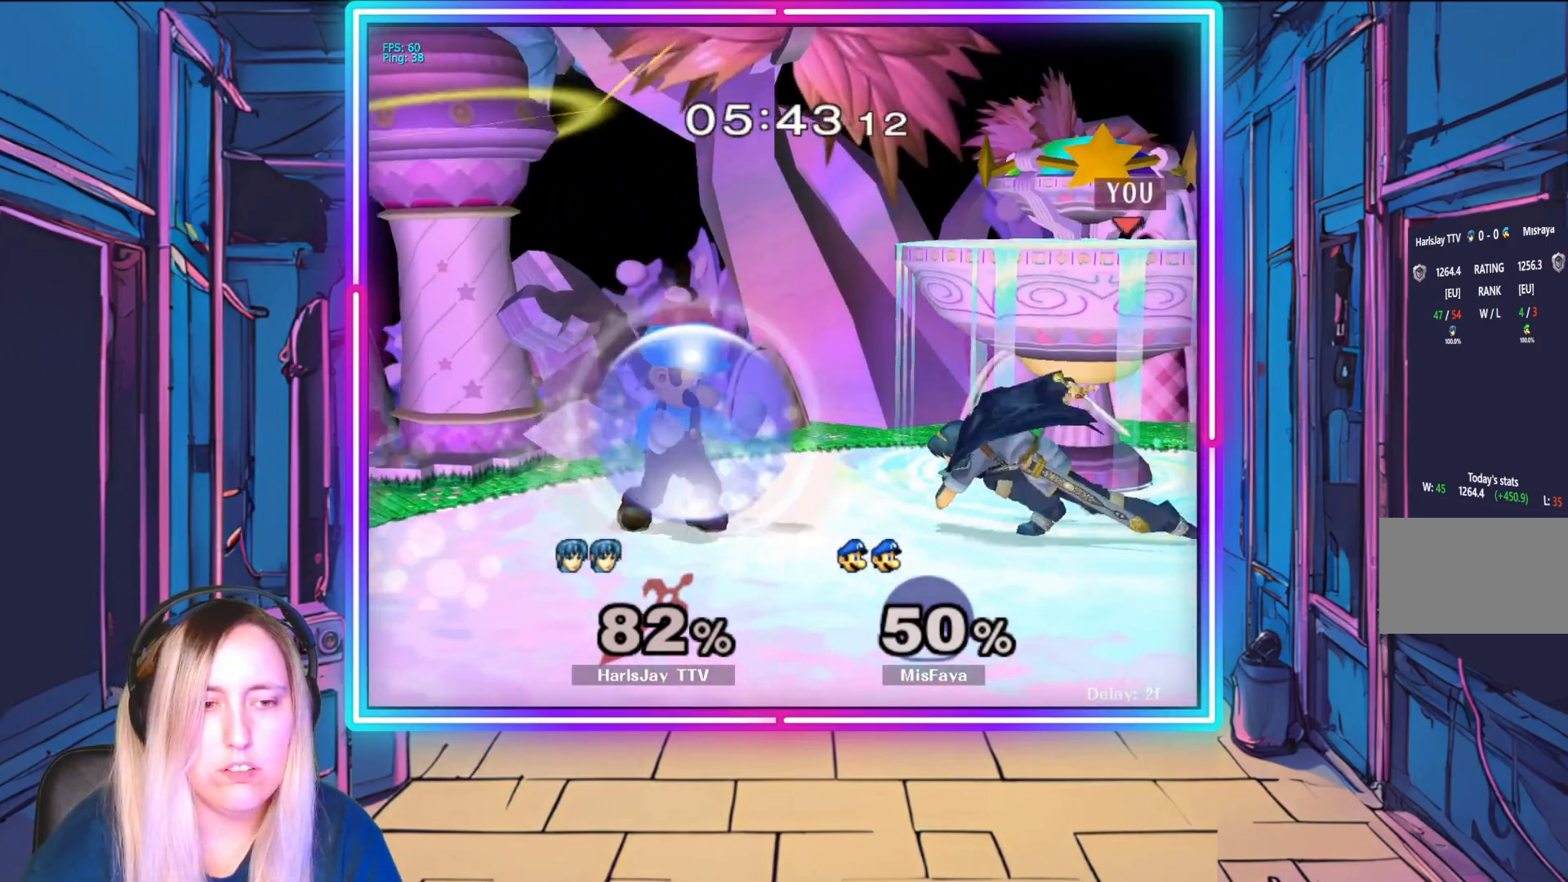
{"buttons": ["A", "R1"], "left_stick": "center", "events": [[50, "A", "down"], [117, "left_stick", "up-left"], [200, "A", "up"], [233, "A", "down"], [350, "A", "up"], [400, "R1", "down"], [417, "A", "down"], [467, "left_stick", "center"]]}
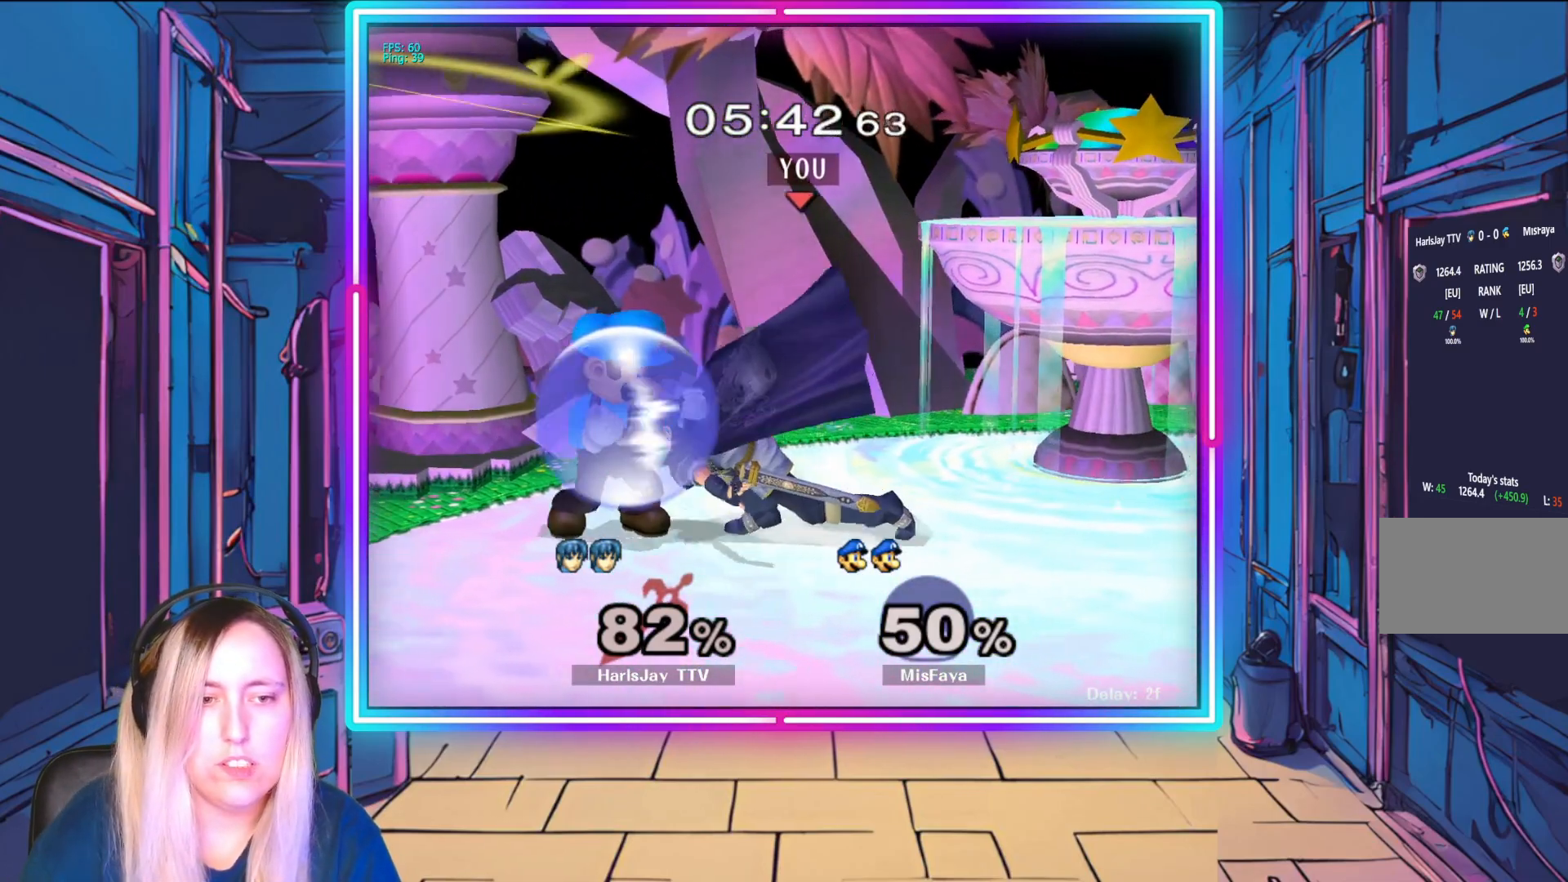
{"buttons": ["A", "Y", "R1"], "left_stick": "right", "events": [[50, "A", "up"], [100, "R1", "up"], [150, "A", "down"], [167, "R1", "down"], [250, "A", "up"], [283, "R1", "up"], [317, "A", "down"], [317, "R1", "down"], [417, "A", "up"], [483, "A", "down"], [483, "Y", "down"], [483, "left_stick", "right"]]}
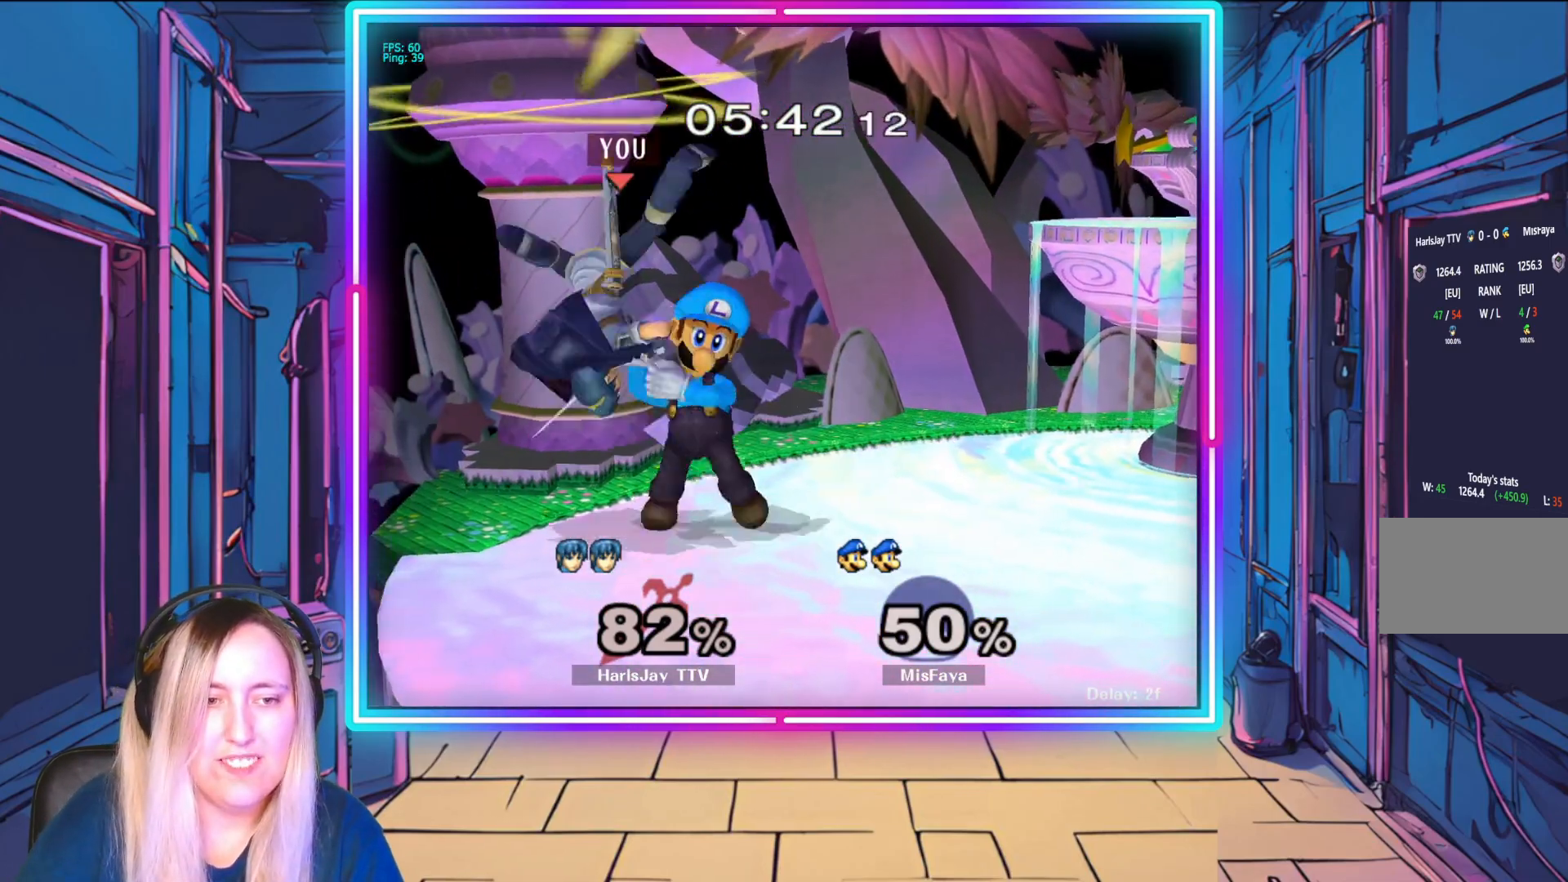
{"buttons": ["Y"], "left_stick": "right", "events": [[83, "A", "up"], [83, "Y", "up"], [167, "A", "down"], [167, "Y", "down"], [267, "A", "up"], [283, "Y", "up"], [300, "R1", "up"], [383, "Y", "down"]]}
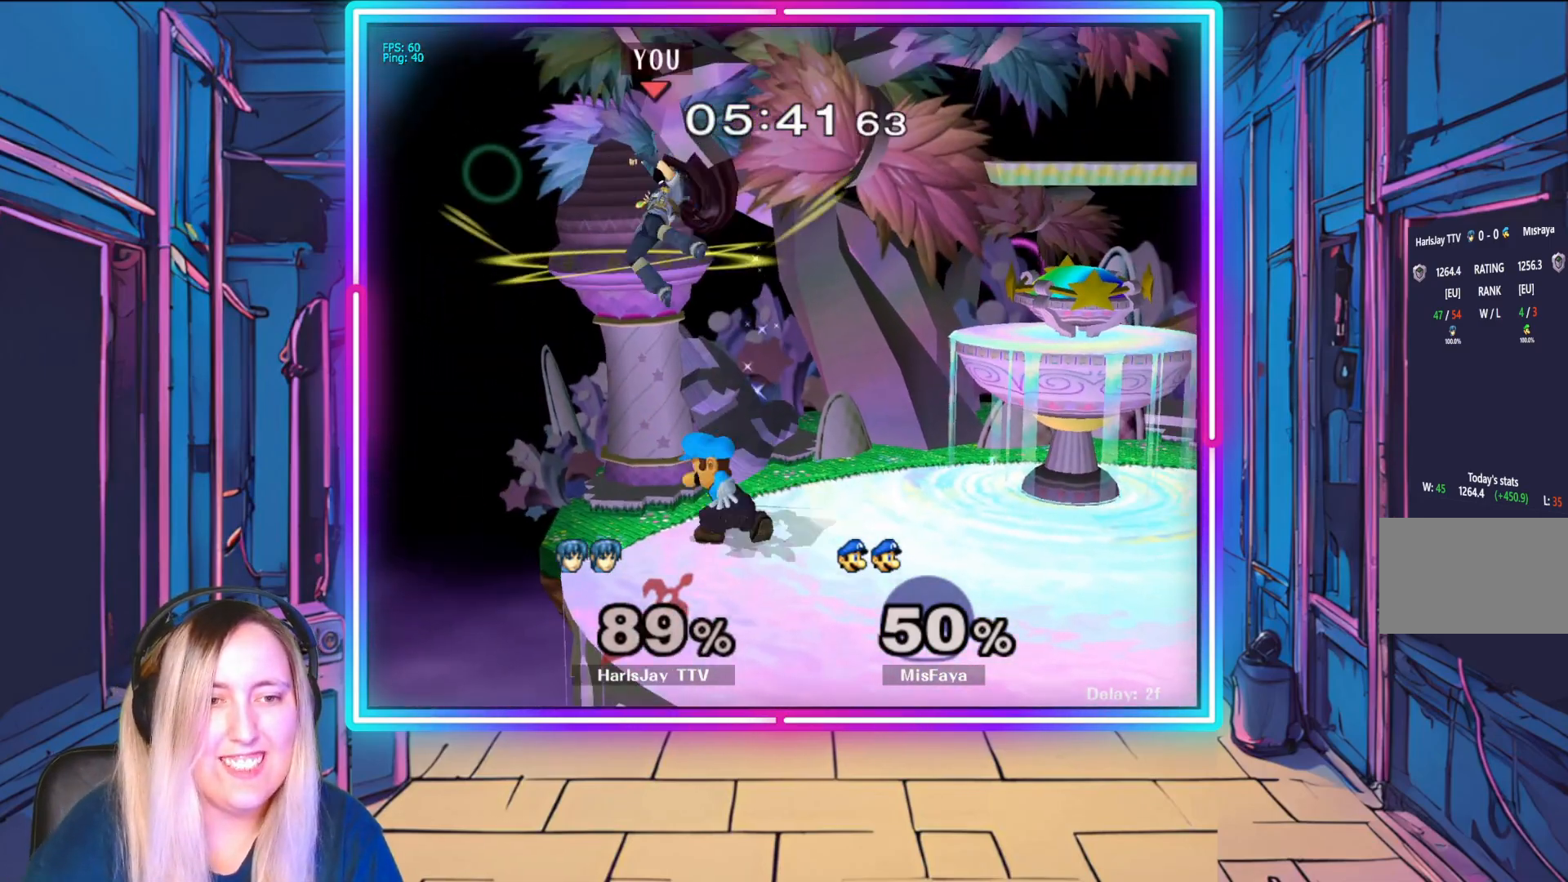
{"buttons": ["A"], "left_stick": "up-right", "events": [[17, "Y", "up"], [83, "A", "down"], [150, "L1", "down"], [183, "A", "up"], [183, "left_stick", "up-right"], [250, "A", "down"], [350, "A", "up"], [400, "A", "down"], [450, "L1", "up"]]}
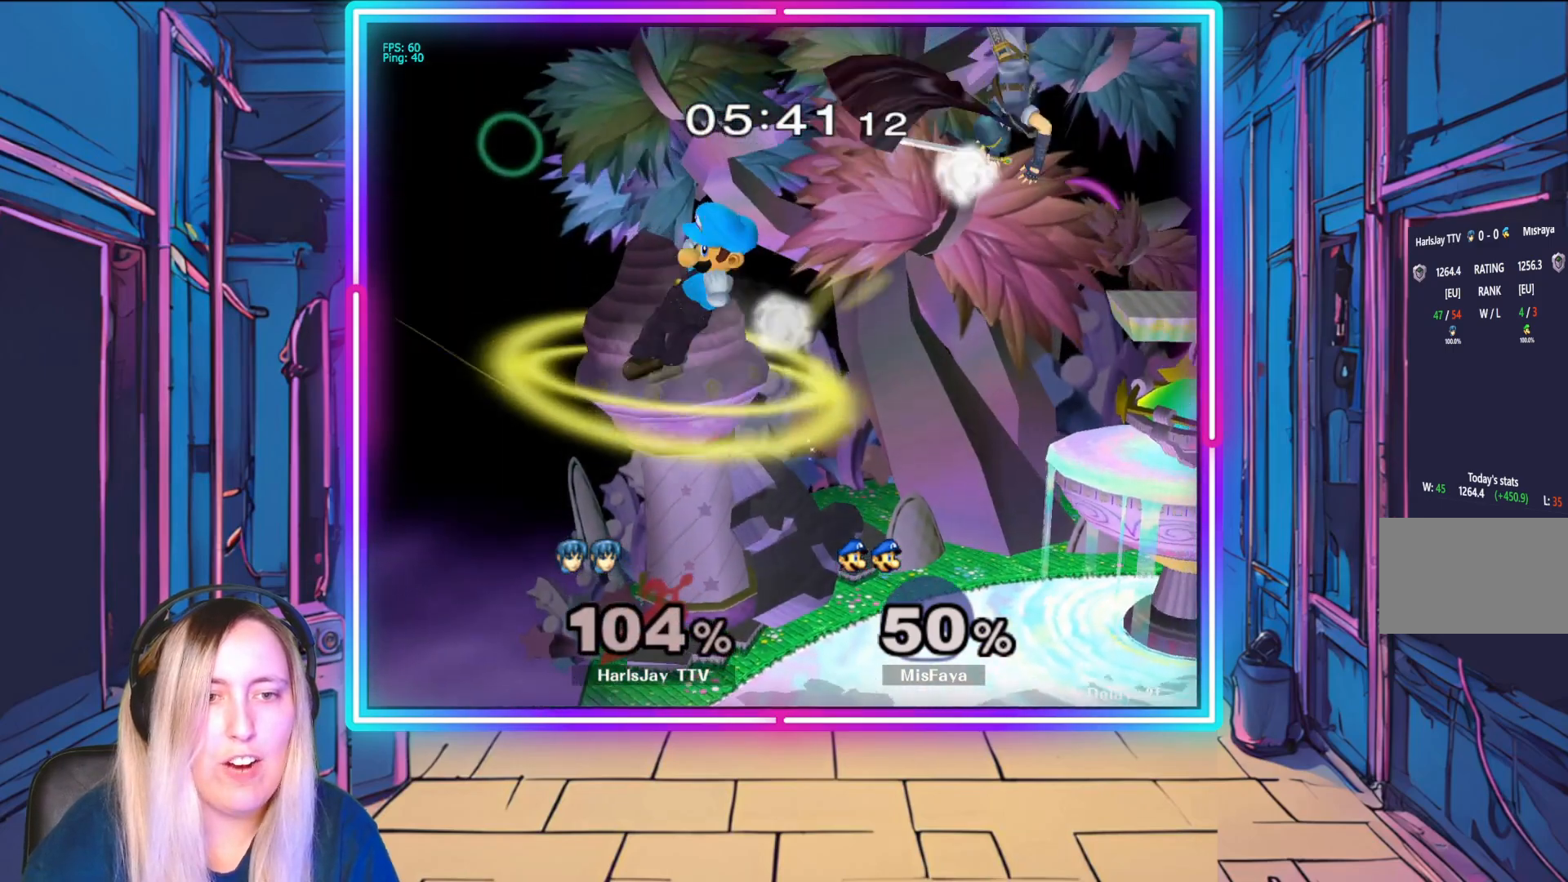
{"buttons": [], "left_stick": "up-left", "events": [[17, "A", "up"], [83, "A", "down"], [100, "Y", "down"], [100, "left_stick", "right"], [133, "A", "up"], [167, "Y", "up"], [217, "left_stick", "up-right"], [267, "Y", "down"], [383, "Y", "up"], [450, "left_stick", "up-left"]]}
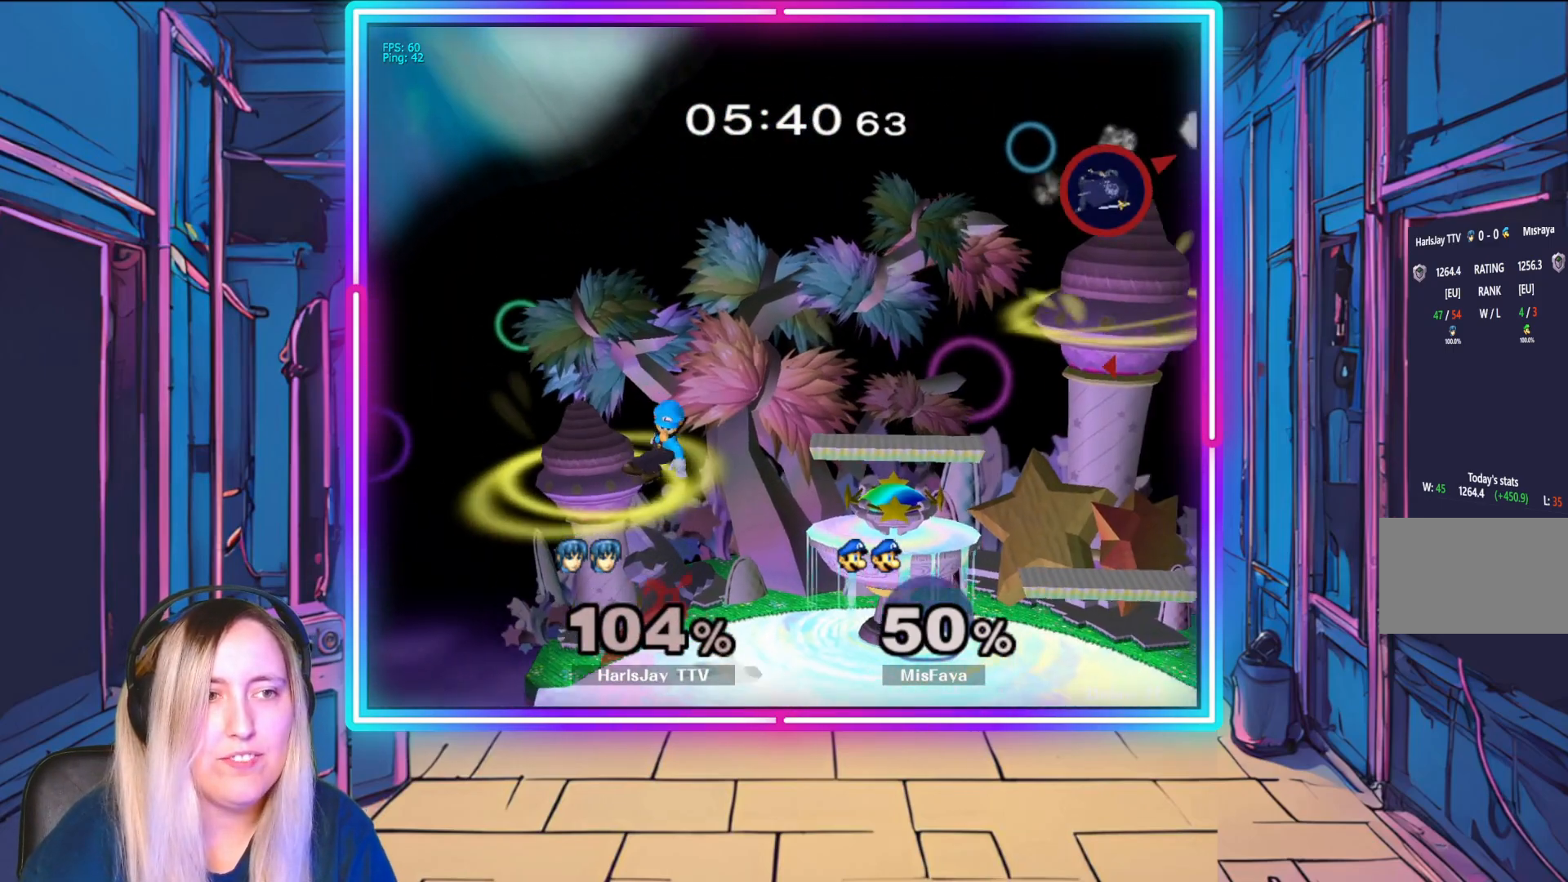
{"buttons": ["Y"], "left_stick": "left", "events": [[100, "left_stick", "left"], [217, "Y", "down"], [350, "Y", "up"], [467, "Y", "down"]]}
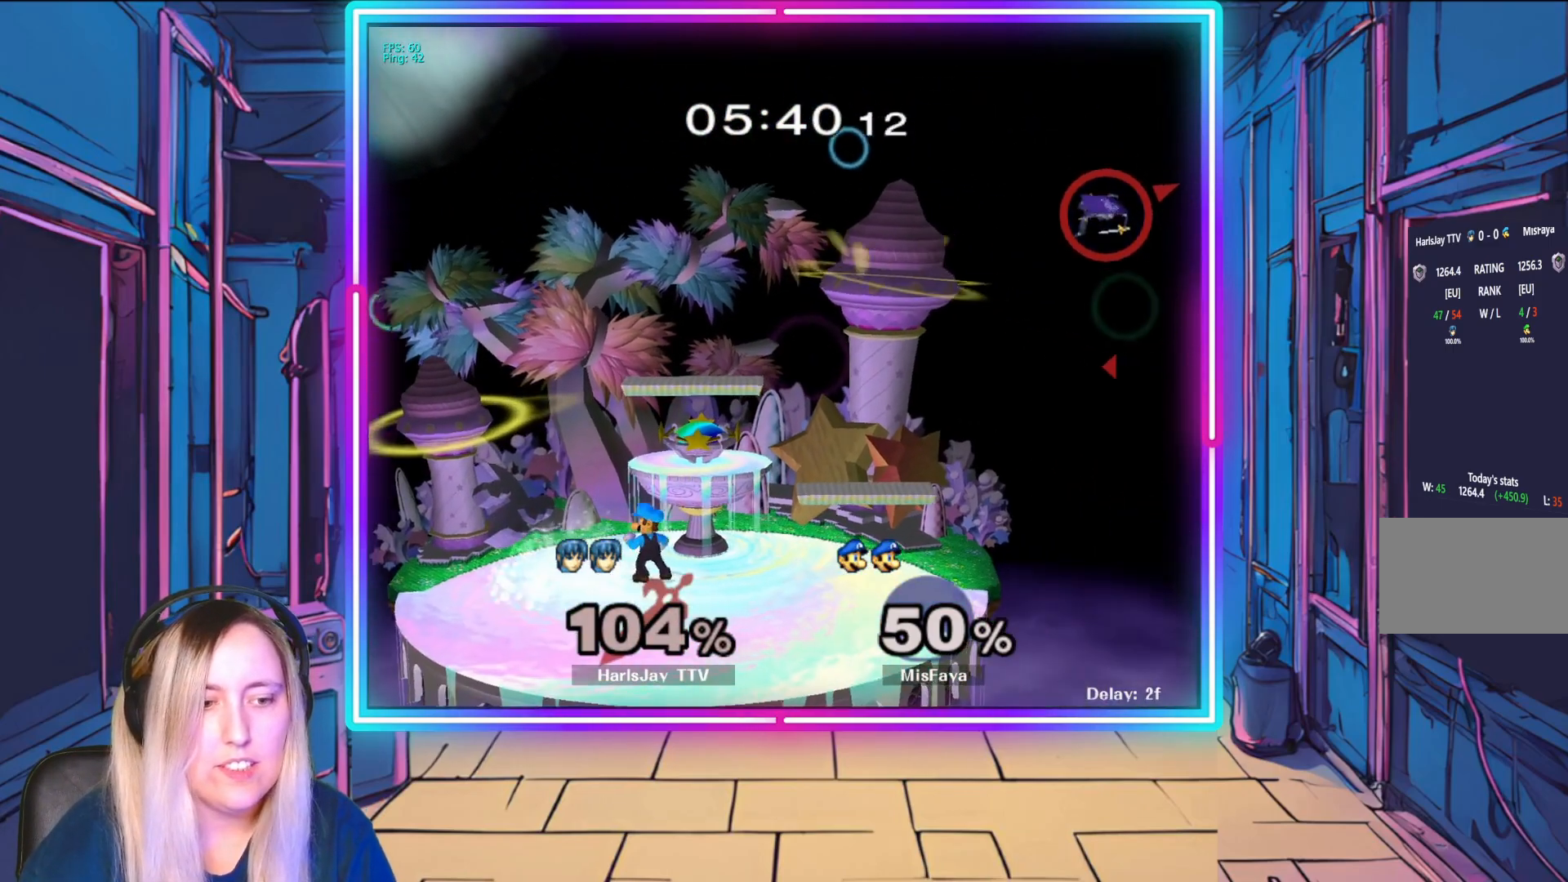
{"buttons": [], "left_stick": "left", "events": [[100, "Y", "up"]]}
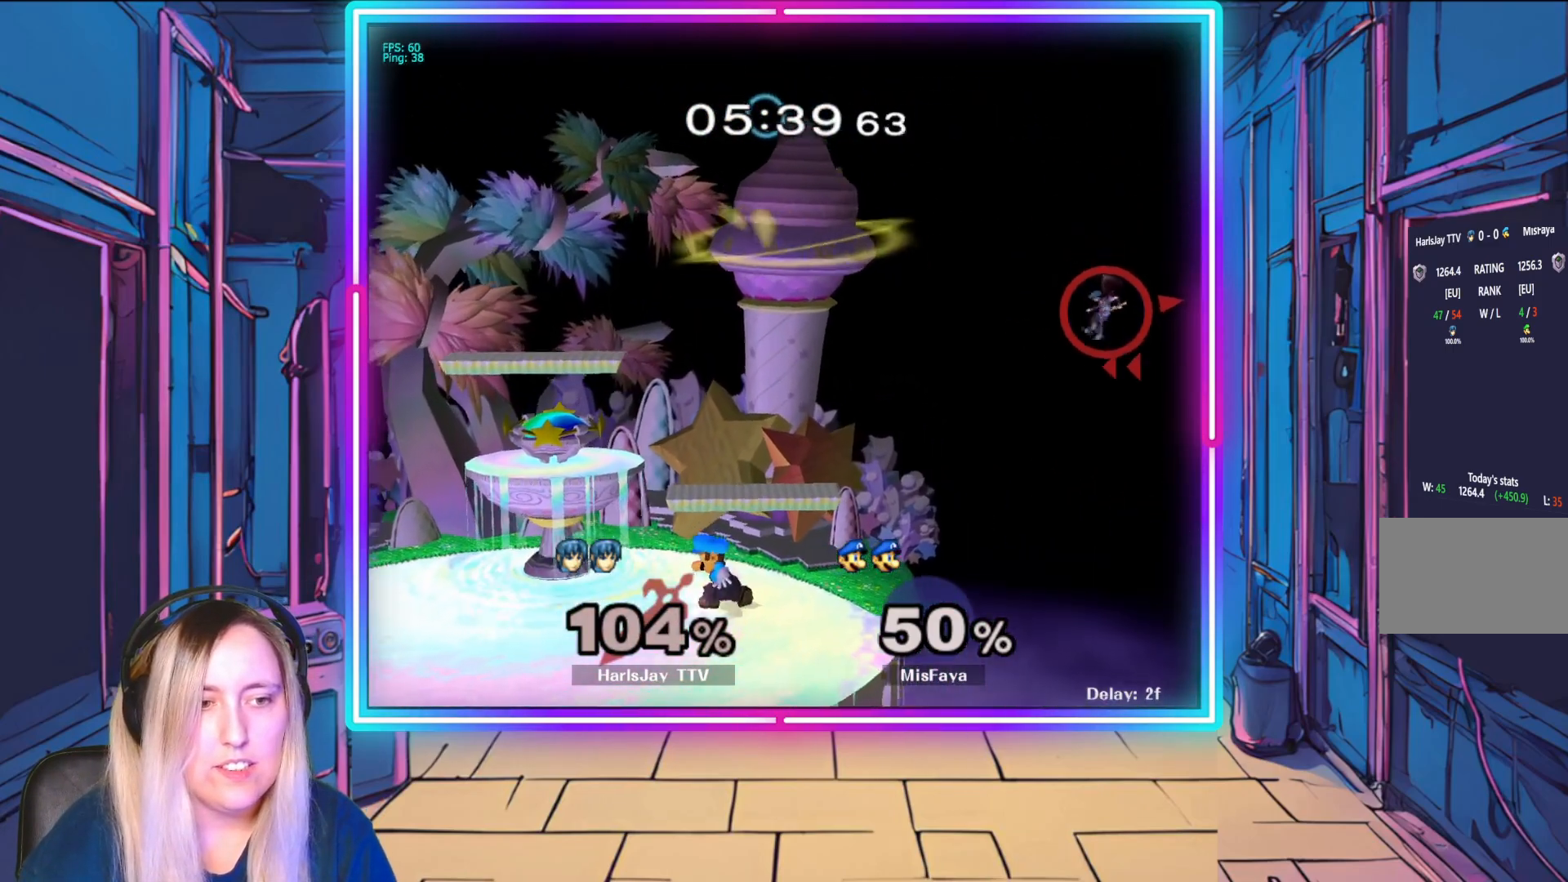
{"buttons": [], "left_stick": "left", "events": [[167, "B", "down"], [417, "B", "up"]]}
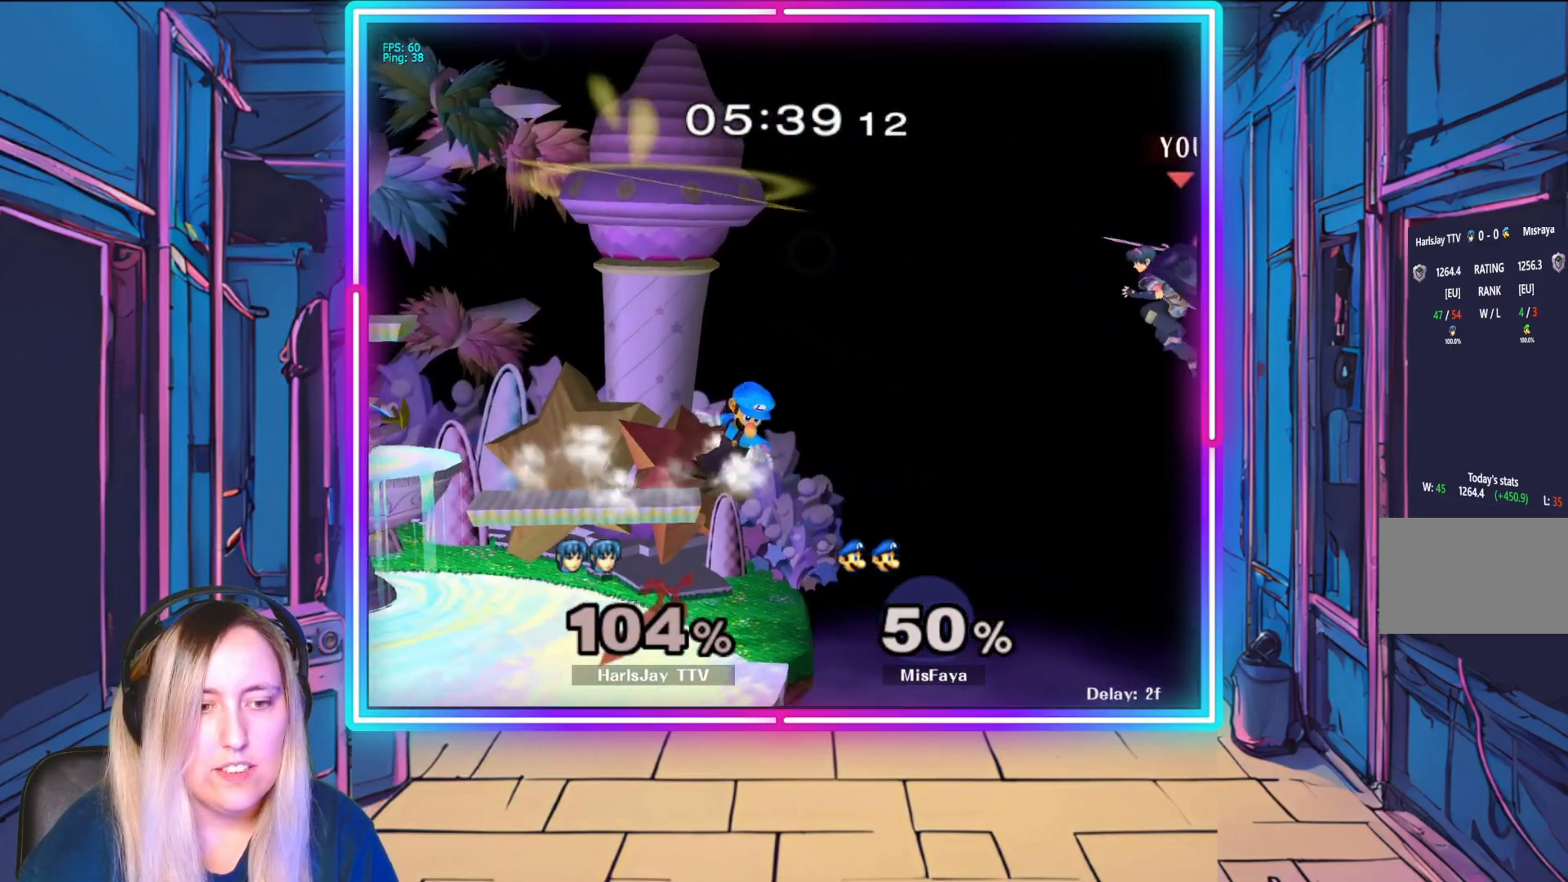
{"buttons": ["B"], "left_stick": "left", "events": [[483, "B", "down"]]}
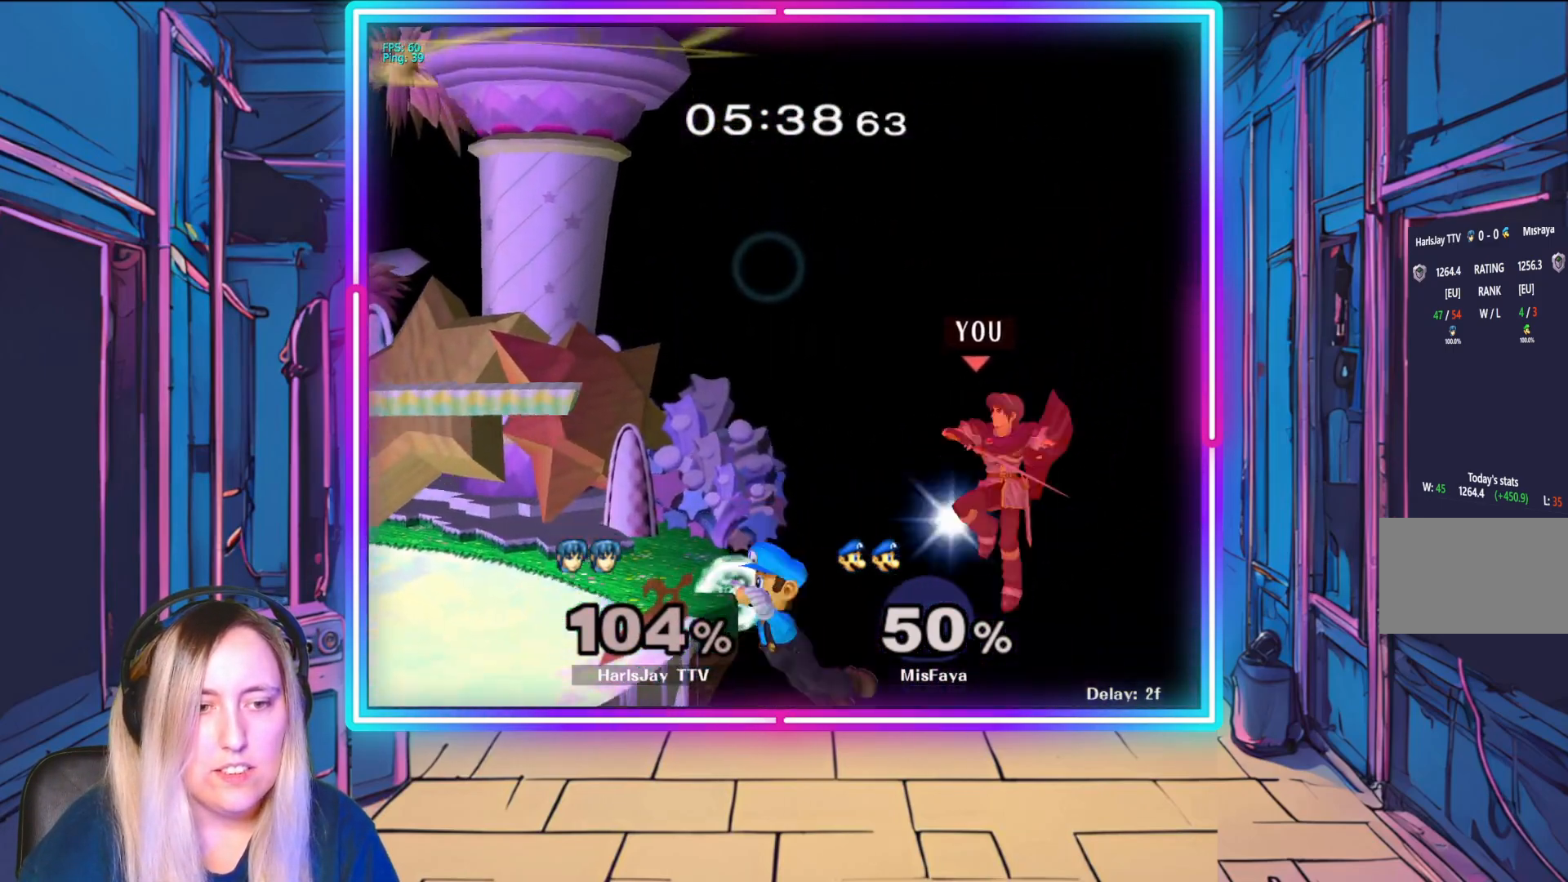
{"buttons": [], "left_stick": "up", "events": [[100, "left_stick", "up-left"], [217, "B", "up"], [317, "left_stick", "up"]]}
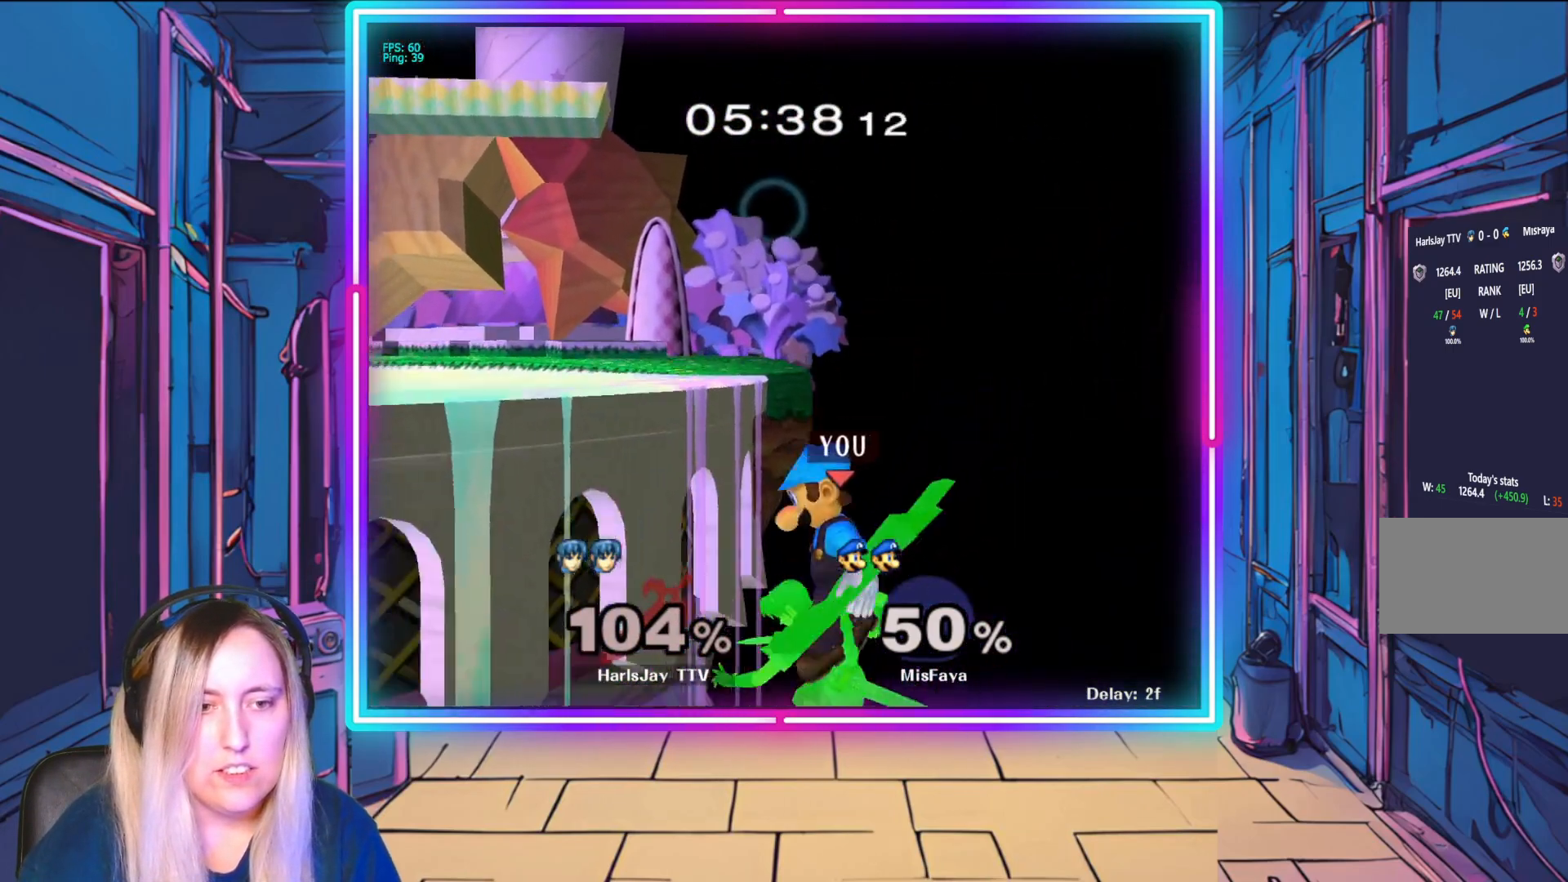
{"buttons": [], "left_stick": "up", "events": [[33, "B", "down"], [217, "B", "up"]]}
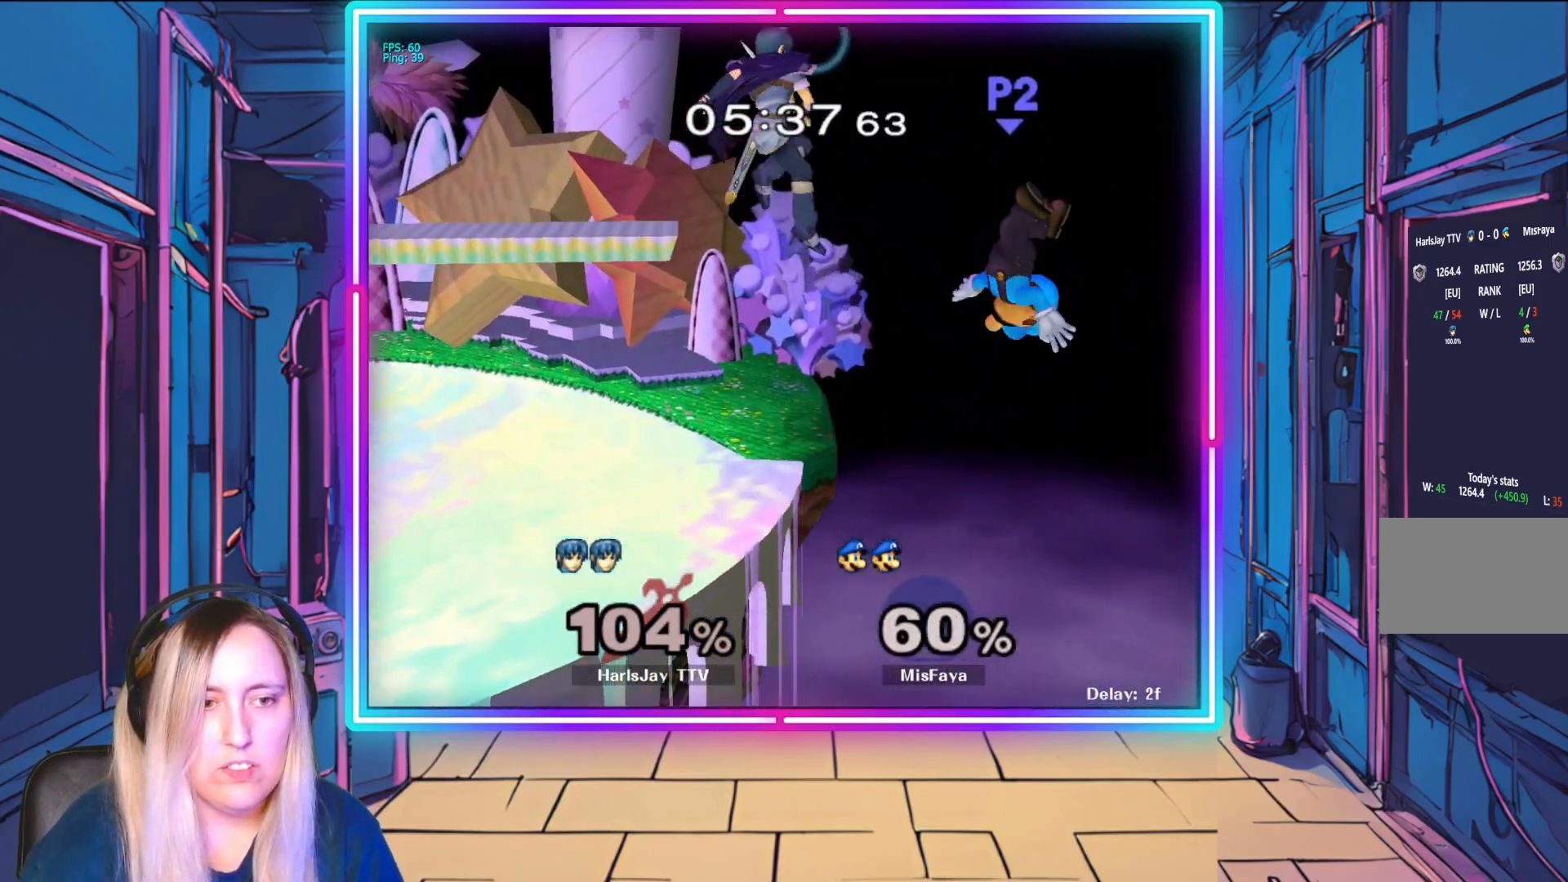
{"buttons": [], "left_stick": "left", "events": [[183, "left_stick", "up-left"], [283, "left_stick", "left"]]}
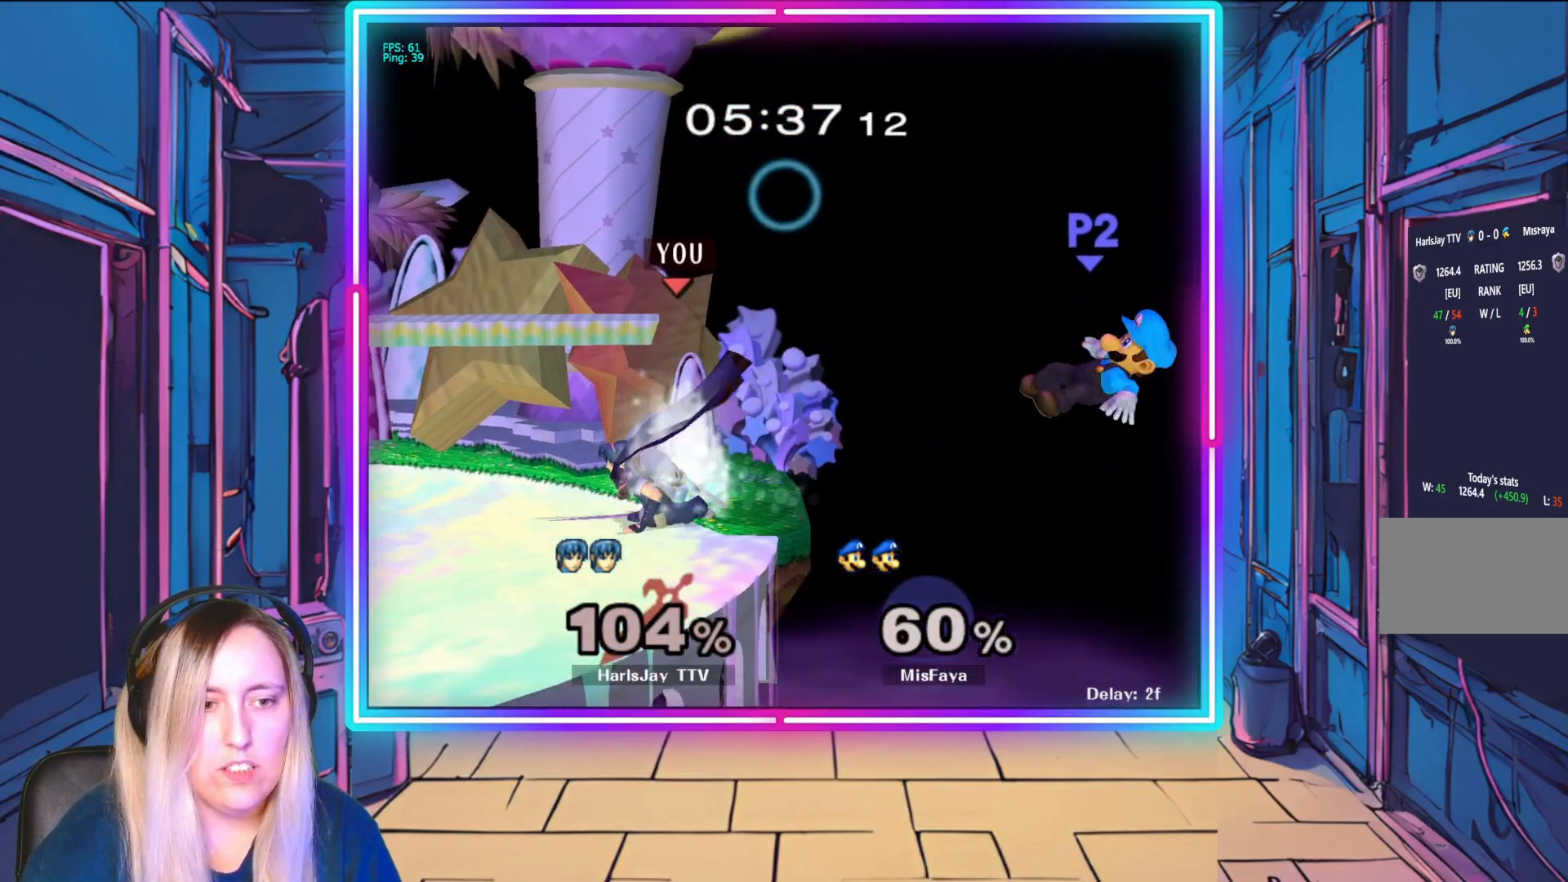
{"buttons": [], "left_stick": "left", "events": []}
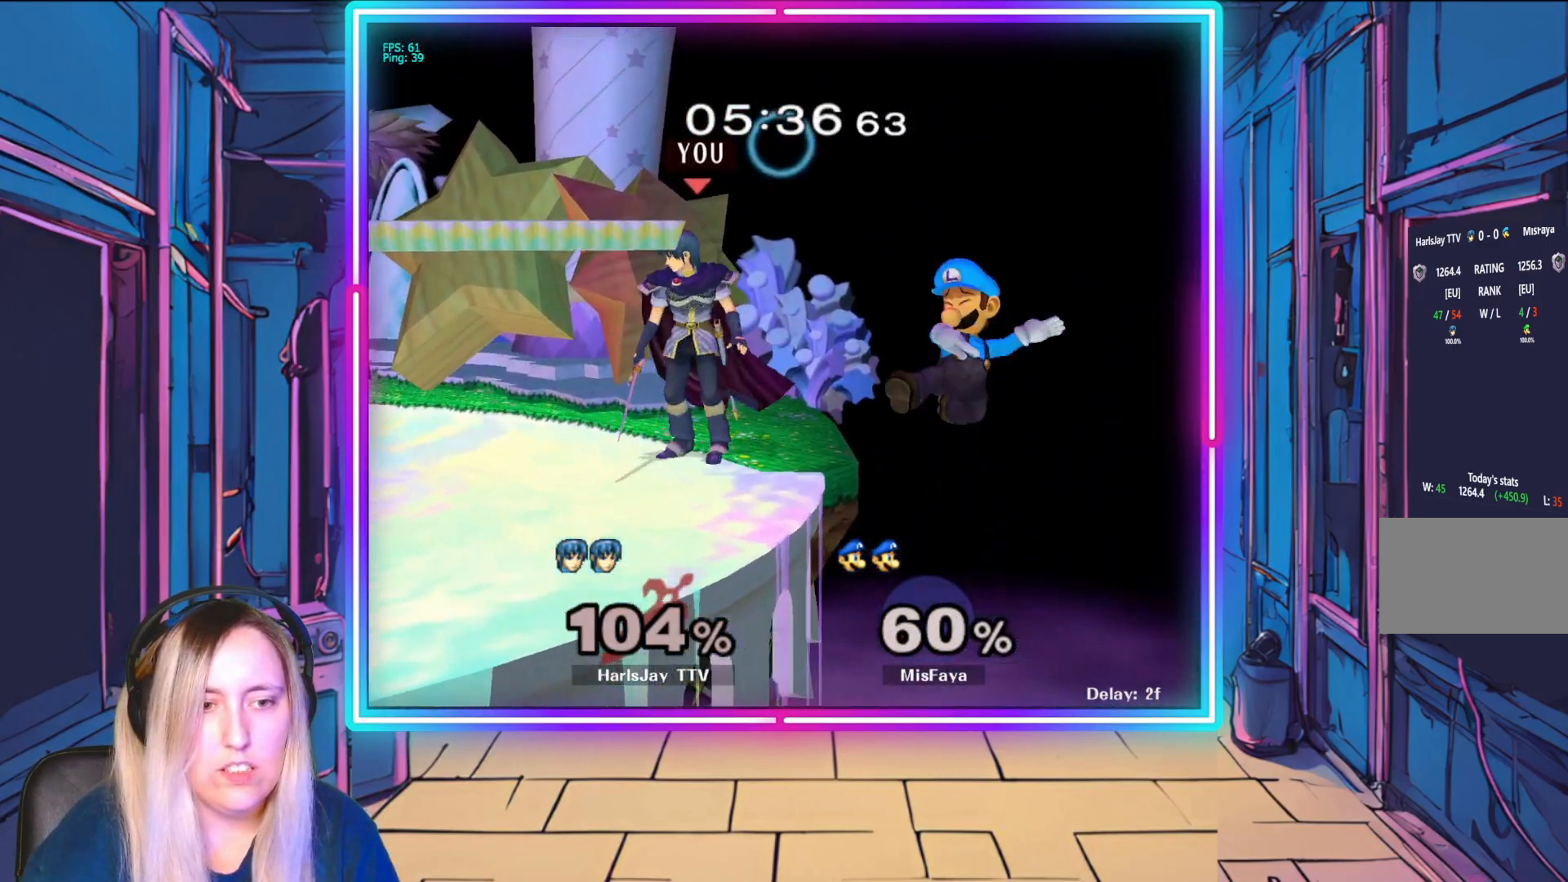
{"buttons": [], "left_stick": "center", "events": [[467, "left_stick", "center"]]}
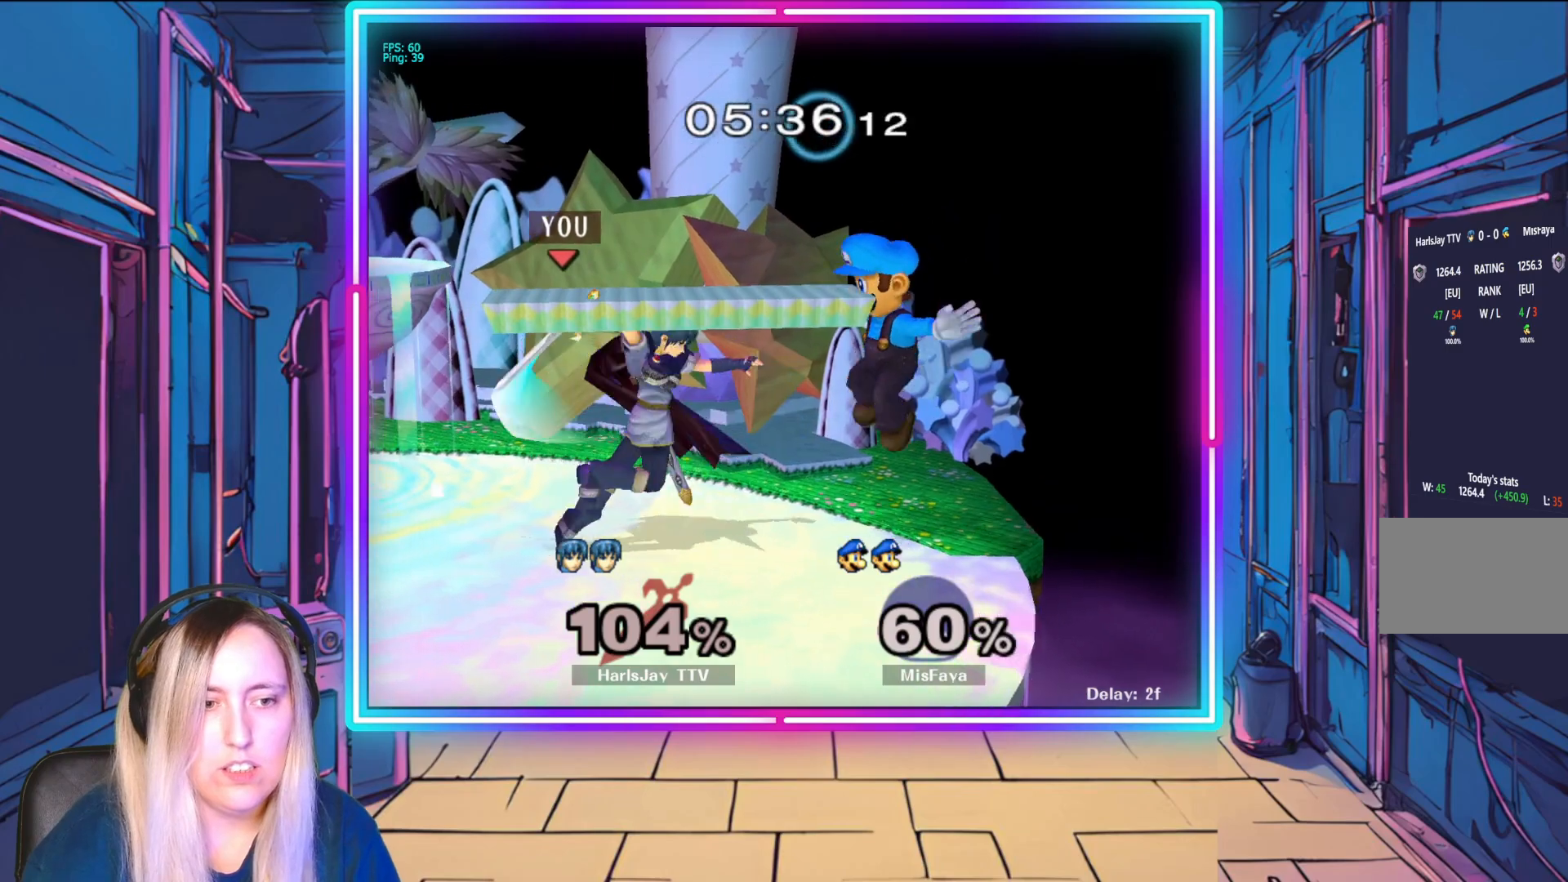
{"buttons": [], "left_stick": "center", "events": []}
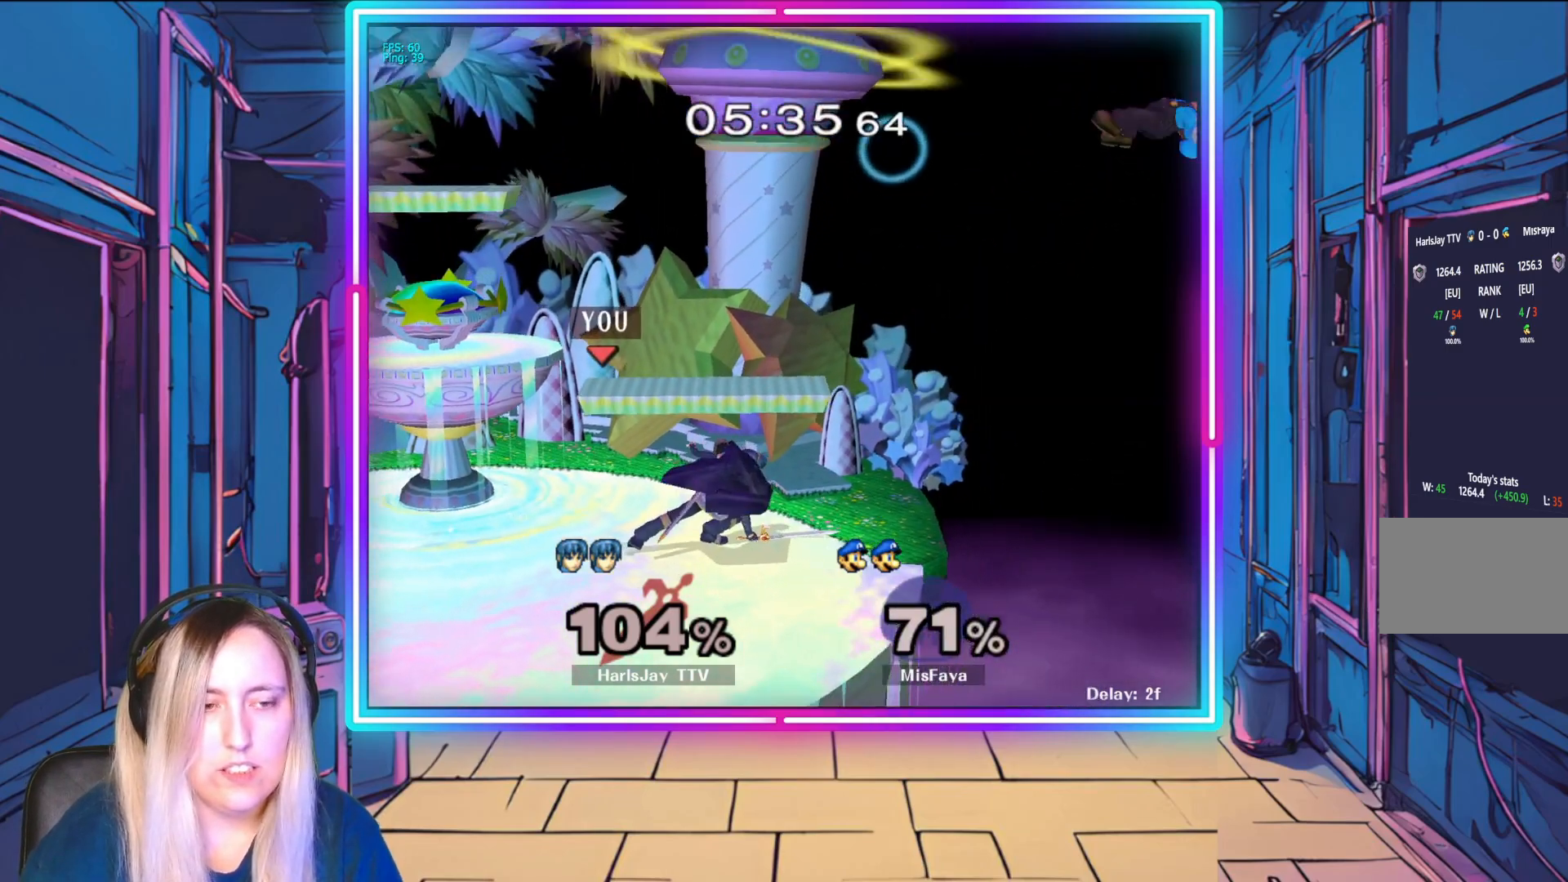
{"buttons": ["Y"], "left_stick": "center", "events": [[317, "left_stick", "left"], [467, "Y", "down"], [467, "left_stick", "center"]]}
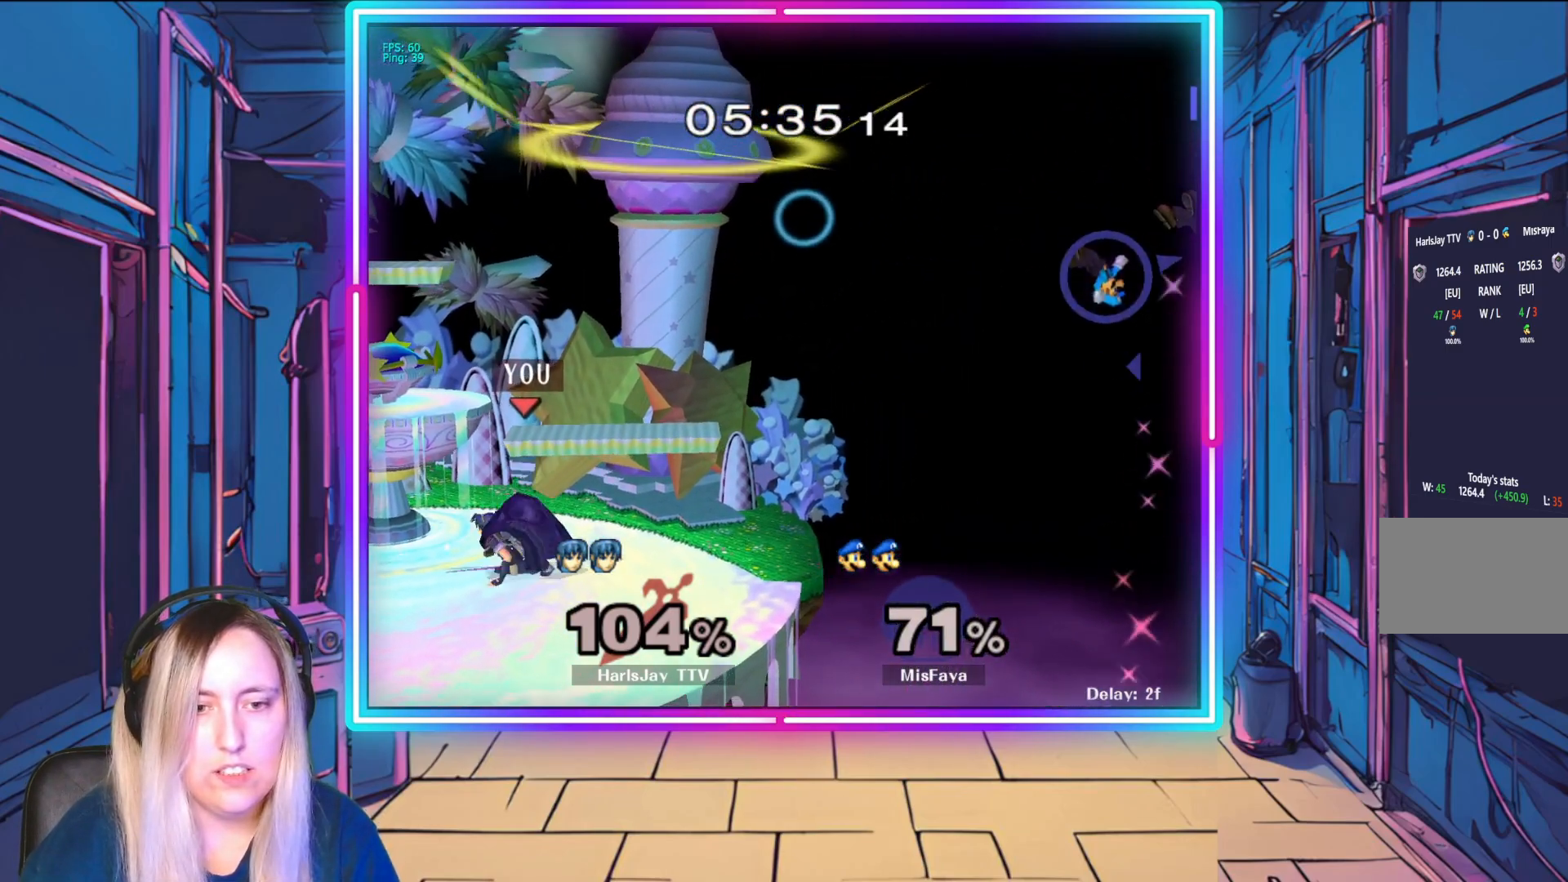
{"buttons": [], "left_stick": "center", "events": [[67, "left_stick", "right"], [117, "Y", "up"], [367, "left_stick", "down-right"], [483, "left_stick", "center"]]}